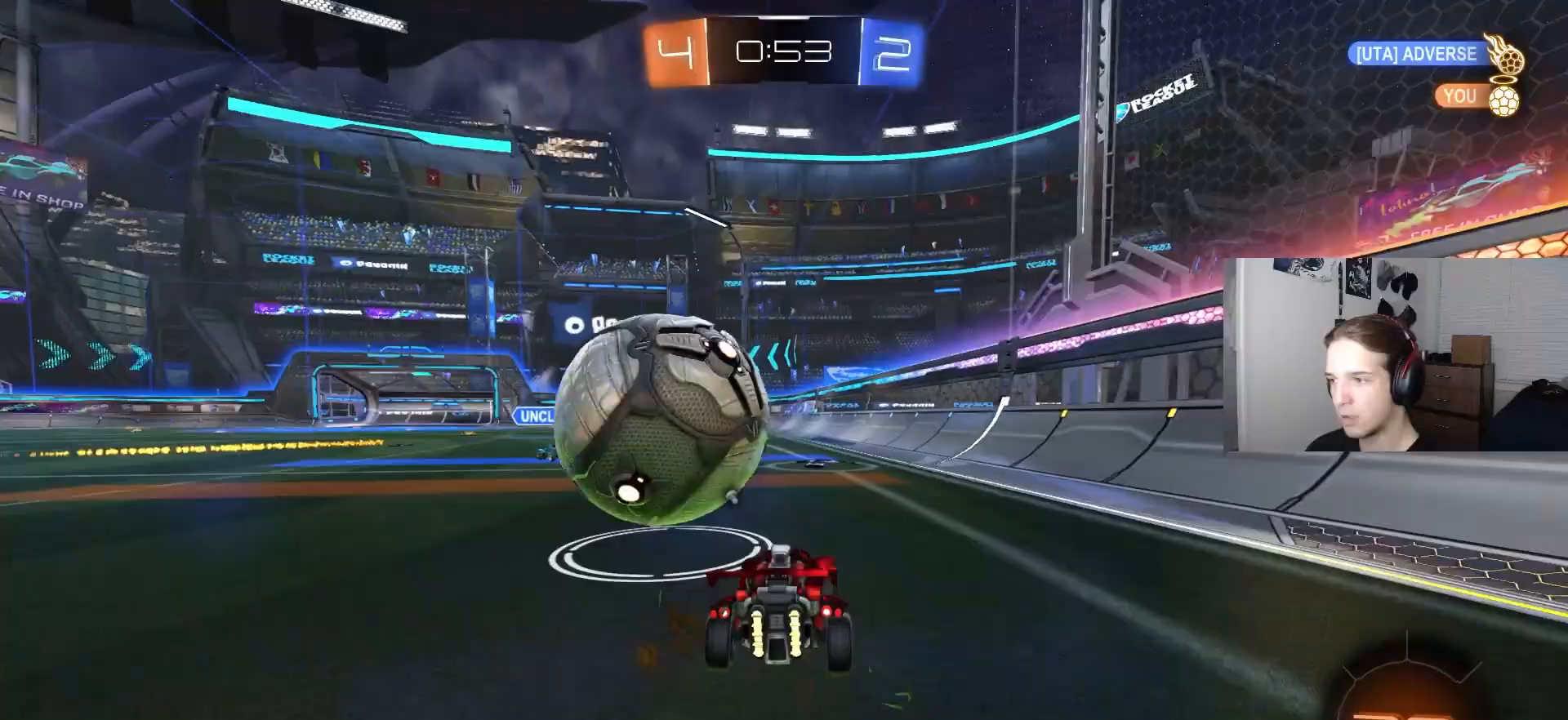
Gameplay with a controller (PlayStation layout); each line is a JSON object with the inputs held at the frame after it. "events" lists button and stick changes between this image and that frame as [ms after this image, input, new state], when the widget could be followed in between.
{"buttons": ["CIRCLE", "R2"], "left_stick": "left", "right_stick": "center", "events": [[17, "left_stick", "center"], [67, "CIRCLE", "down"], [67, "left_stick", "left"], [317, "left_stick", "center"], [433, "left_stick", "left"]]}
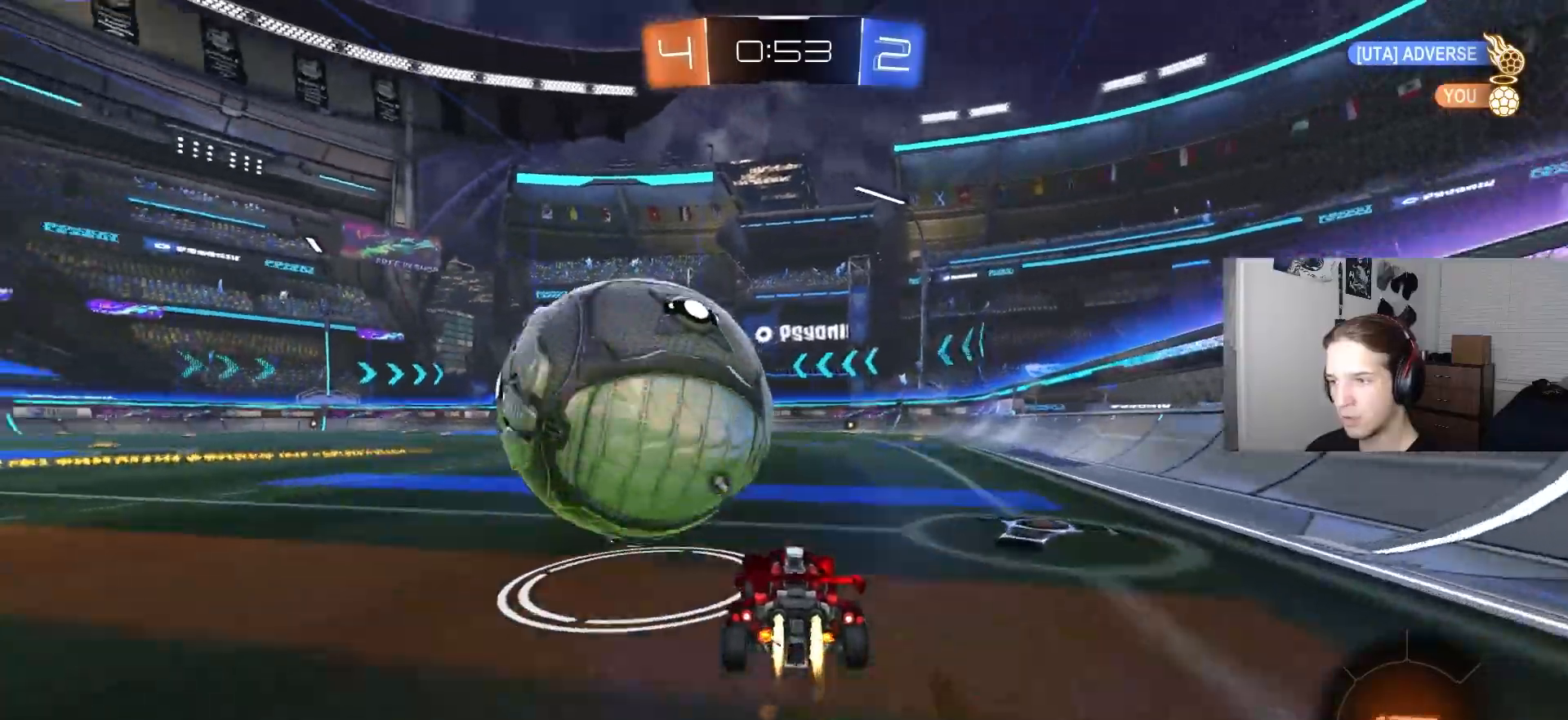
{"buttons": ["L1"], "left_stick": "down", "right_stick": "center", "events": [[50, "CIRCLE", "up"], [117, "R2", "up"], [167, "left_stick", "center"], [183, "CROSS", "down"], [183, "R2", "down"], [217, "left_stick", "up-right"], [250, "L1", "down"], [267, "CROSS", "up"], [267, "R2", "up"], [283, "R2", "down"], [317, "CROSS", "down"], [317, "L3", "down"], [333, "left_stick", "down"], [433, "L3", "up"], [500, "CROSS", "up"], [500, "R2", "up"]]}
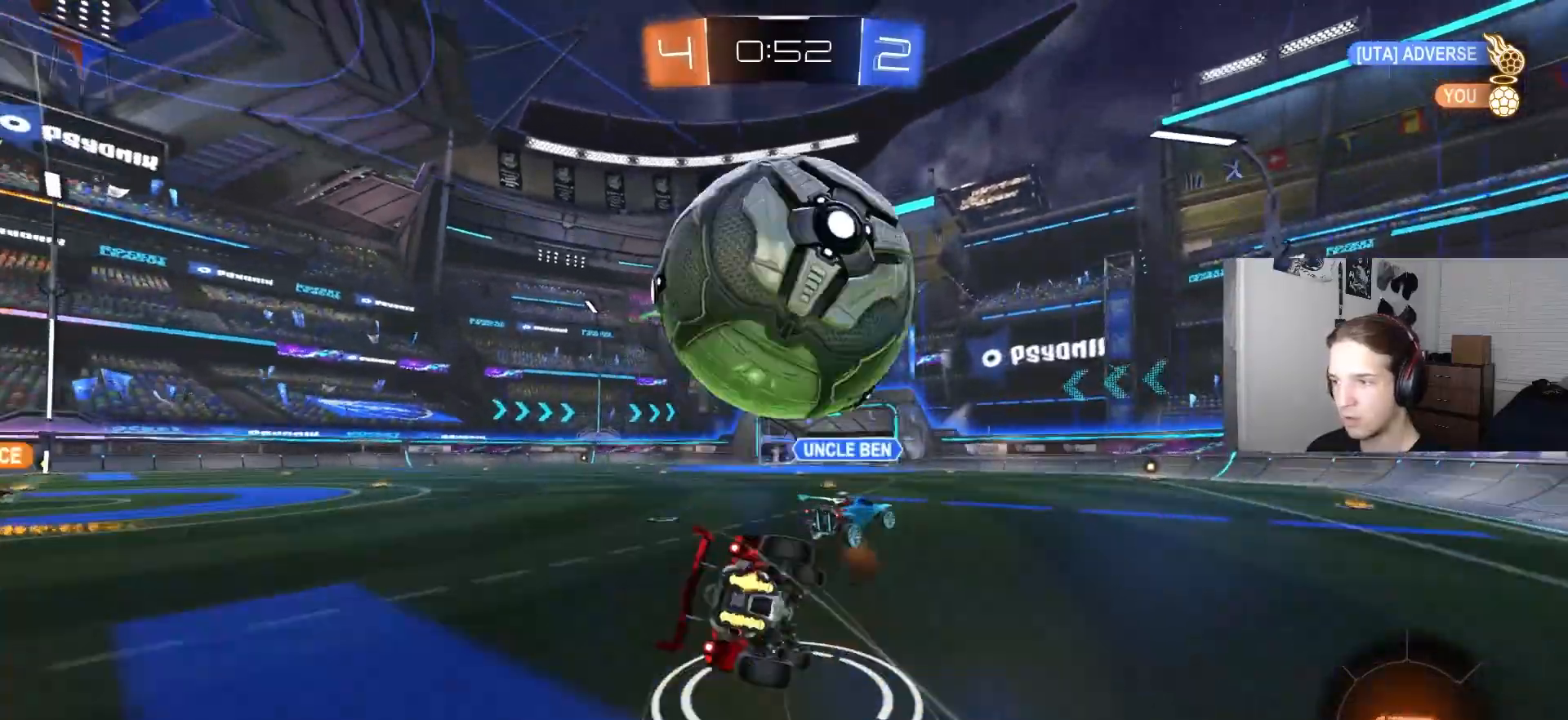
{"buttons": ["L1"], "left_stick": "down-left", "right_stick": "center", "events": [[217, "left_stick", "down-left"]]}
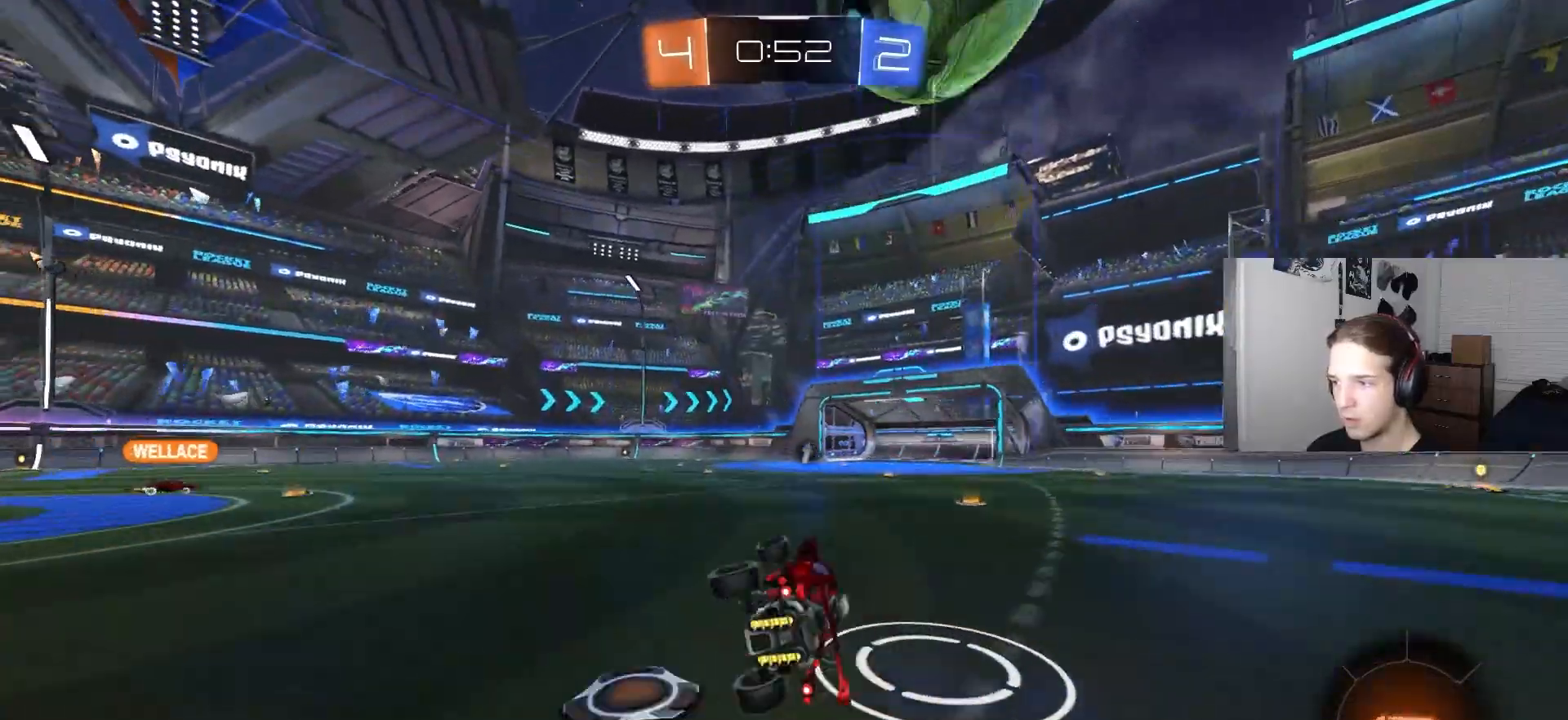
{"buttons": ["CROSS", "R2"], "left_stick": "right", "right_stick": "center", "events": [[50, "L1", "up"], [50, "left_stick", "center"], [417, "left_stick", "right"], [500, "CROSS", "down"], [500, "R2", "down"]]}
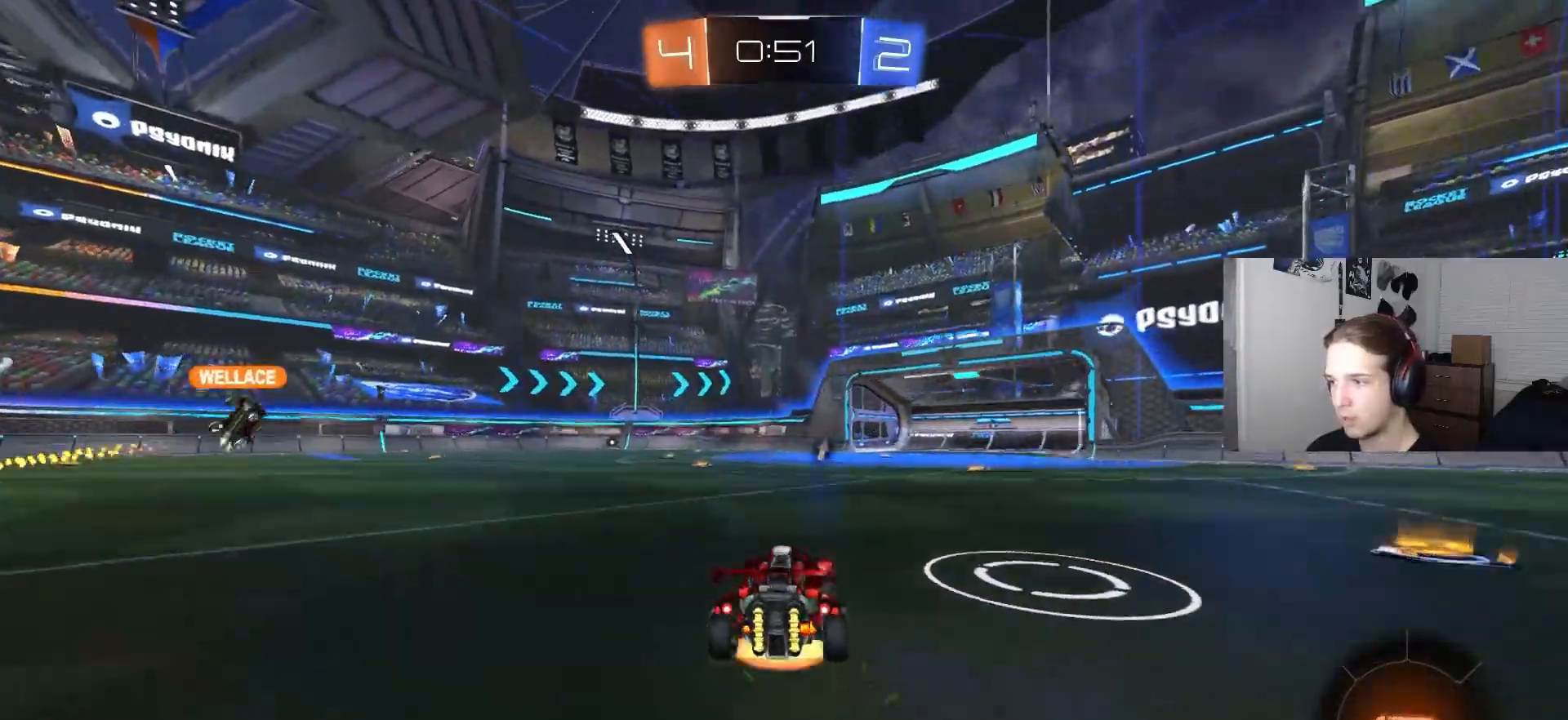
{"buttons": [], "left_stick": "down", "right_stick": "center", "events": [[33, "left_stick", "down"], [200, "left_stick", "down-left"], [233, "CROSS", "up"], [283, "L1", "down"], [383, "left_stick", "up-left"], [400, "R2", "up"], [500, "L1", "up"], [500, "left_stick", "down"]]}
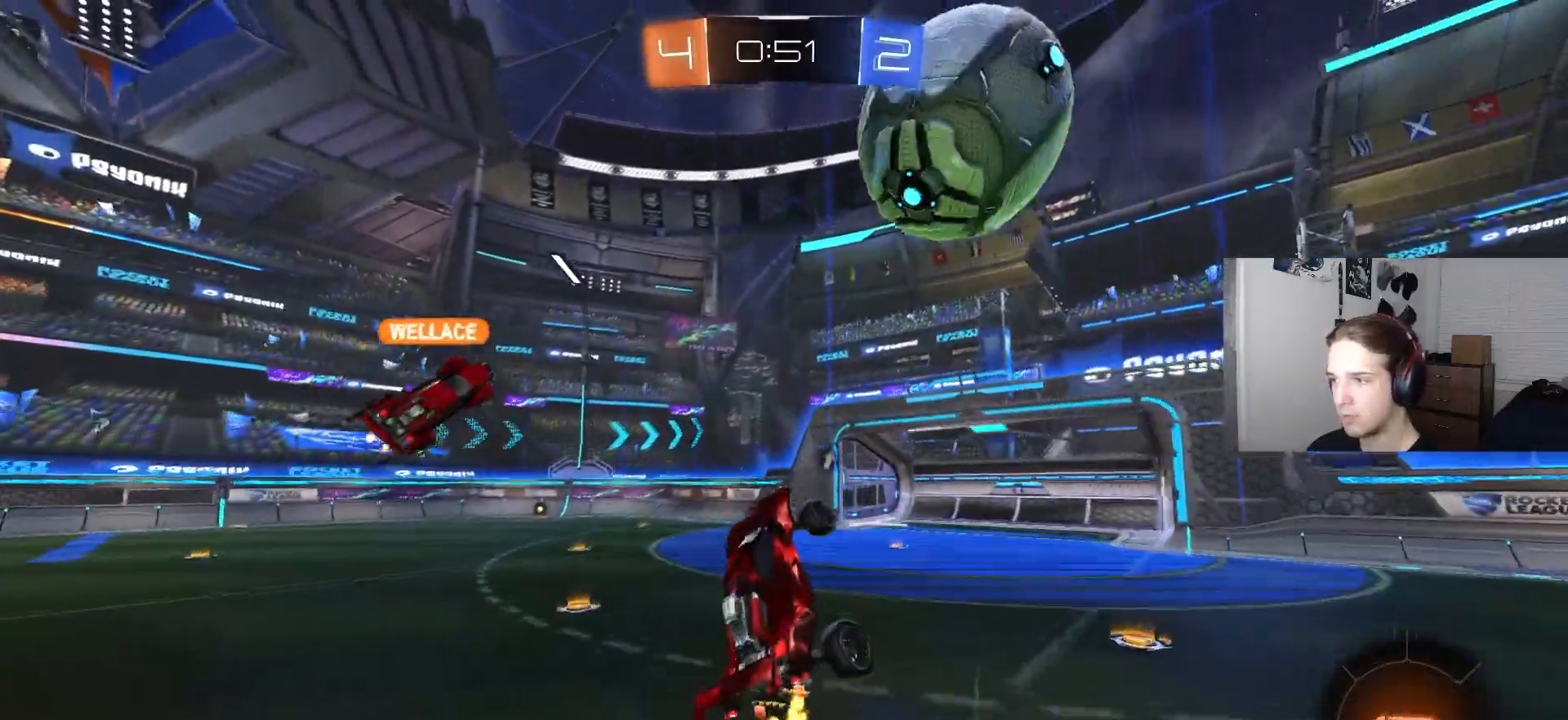
{"buttons": ["L1"], "left_stick": "center", "right_stick": "center", "events": [[117, "left_stick", "down-left"], [133, "L1", "down"], [483, "left_stick", "center"]]}
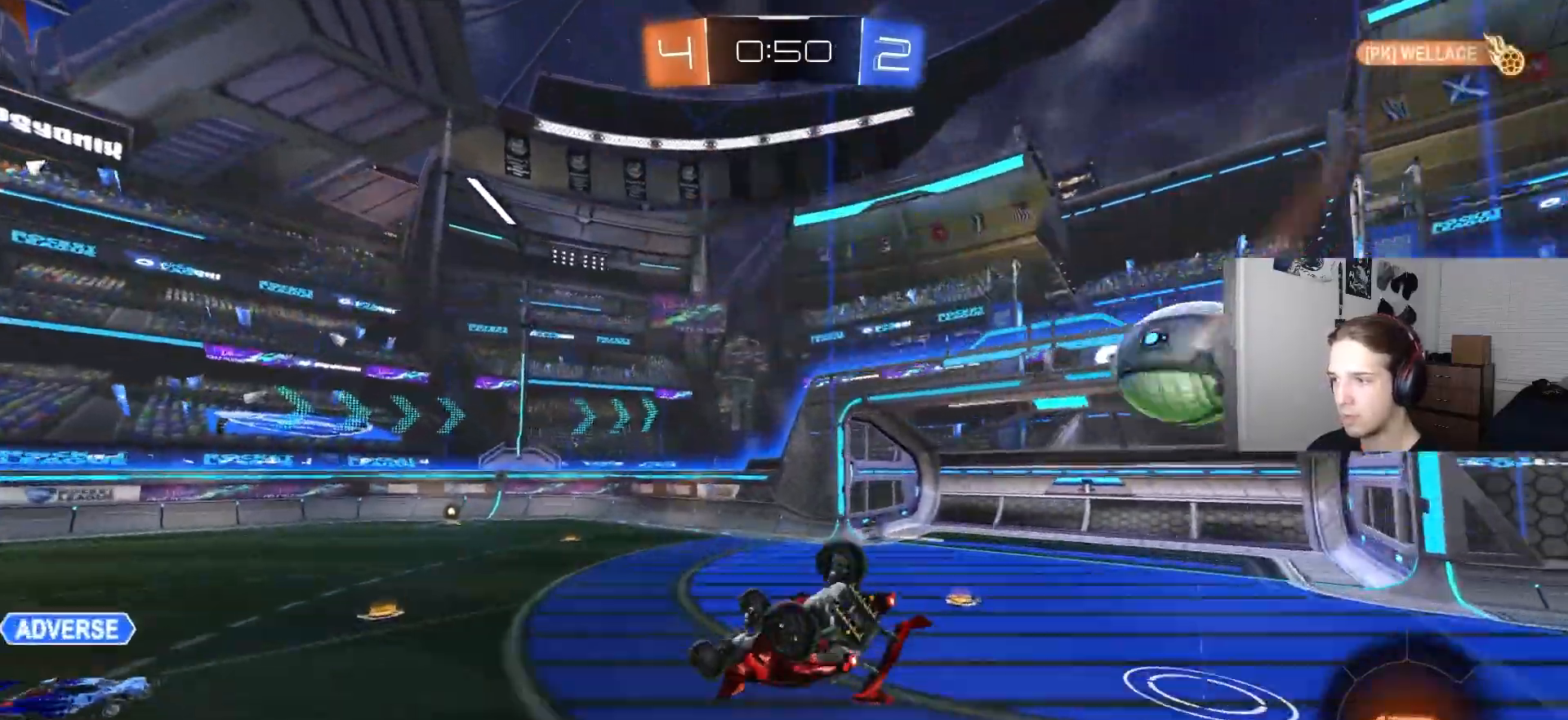
{"buttons": ["L1", "R2"], "left_stick": "down", "right_stick": "center", "events": [[33, "L1", "up"], [67, "R2", "down"], [83, "CROSS", "down"], [217, "L1", "down"], [217, "left_stick", "left"], [233, "CROSS", "up"], [367, "TRIANGLE", "down"], [383, "left_stick", "down"], [483, "TRIANGLE", "up"]]}
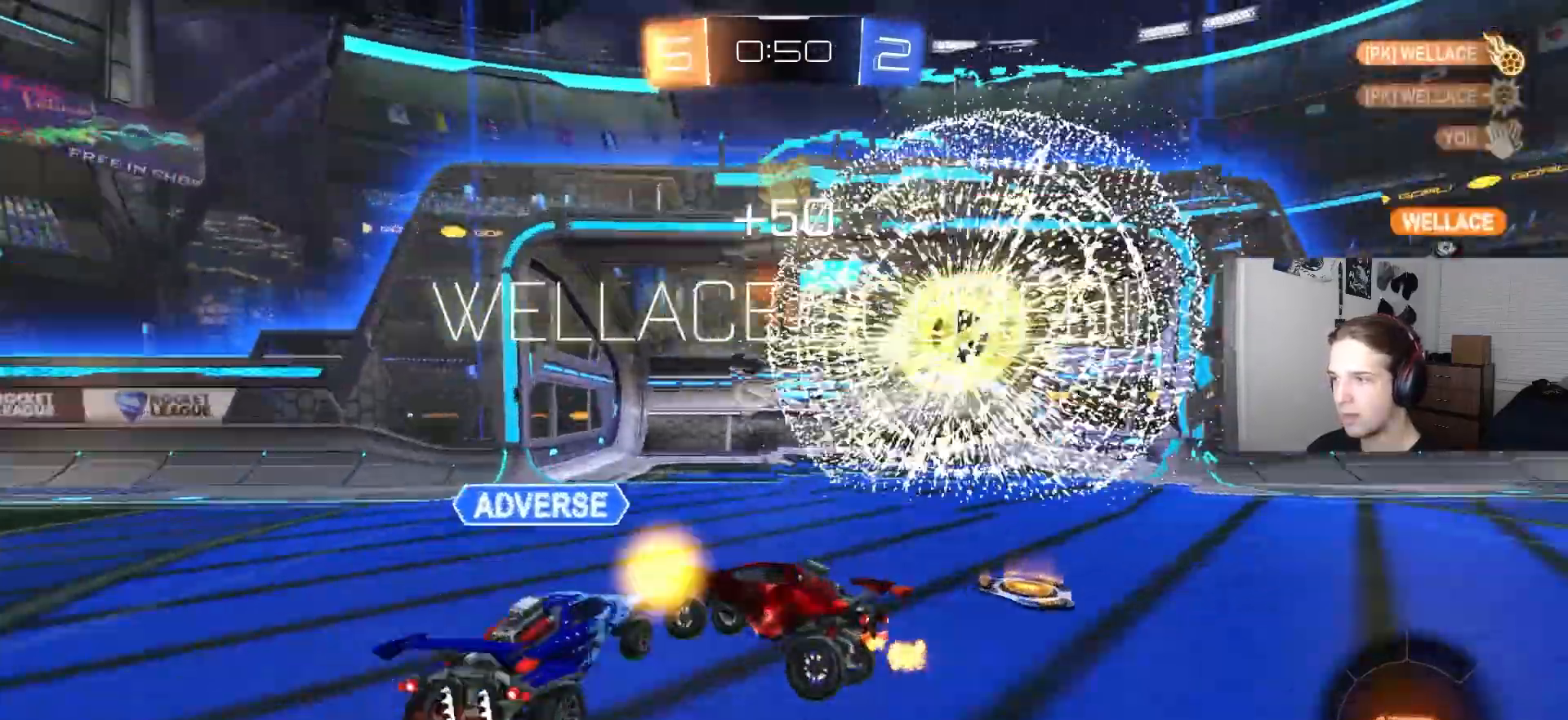
{"buttons": [], "left_stick": "down-left", "right_stick": "center", "events": [[33, "left_stick", "left"], [83, "L1", "up"], [250, "left_stick", "center"], [300, "TRIANGLE", "down"], [433, "TRIANGLE", "up"], [500, "R2", "up"], [500, "left_stick", "down-left"]]}
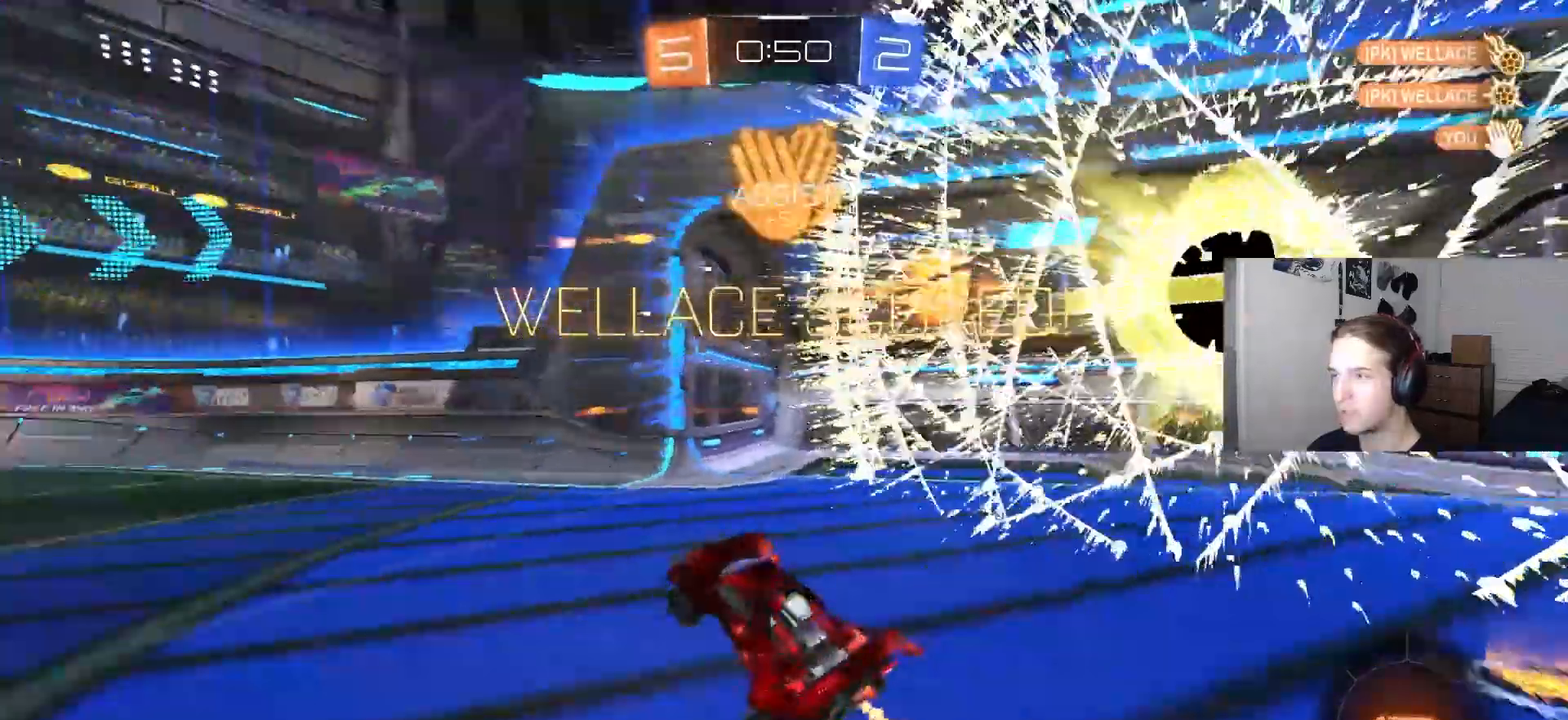
{"buttons": ["R2"], "left_stick": "left", "right_stick": "center", "events": [[133, "R1", "down"], [150, "left_stick", "up"], [350, "R2", "down"], [417, "R1", "up"], [417, "left_stick", "left"]]}
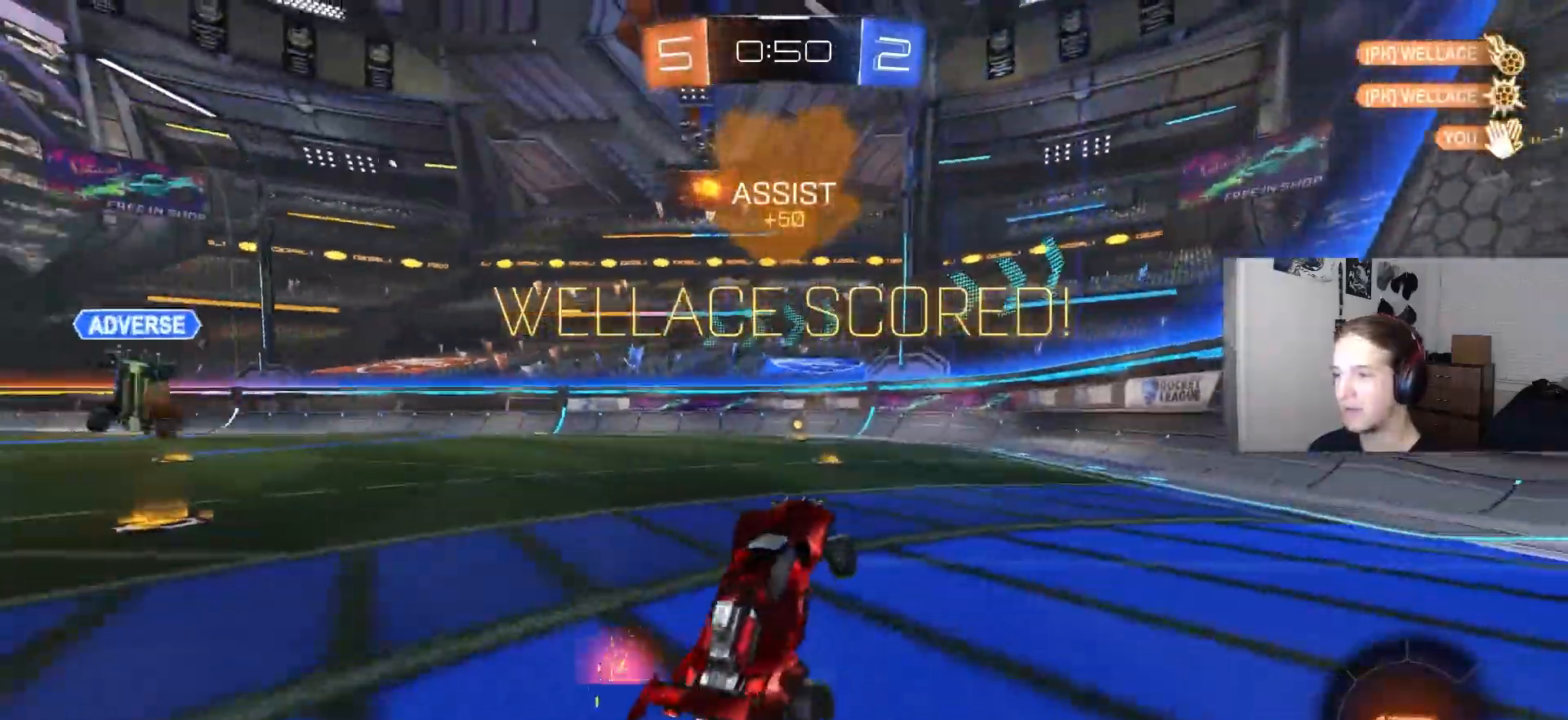
{"buttons": ["CROSS", "CIRCLE", "L1", "R2"], "left_stick": "up", "right_stick": "center", "events": [[33, "left_stick", "center"], [150, "left_stick", "up"], [183, "CIRCLE", "down"], [200, "CROSS", "down"], [333, "left_stick", "center"], [350, "CROSS", "up"], [467, "left_stick", "up"], [500, "CROSS", "down"], [500, "L1", "down"]]}
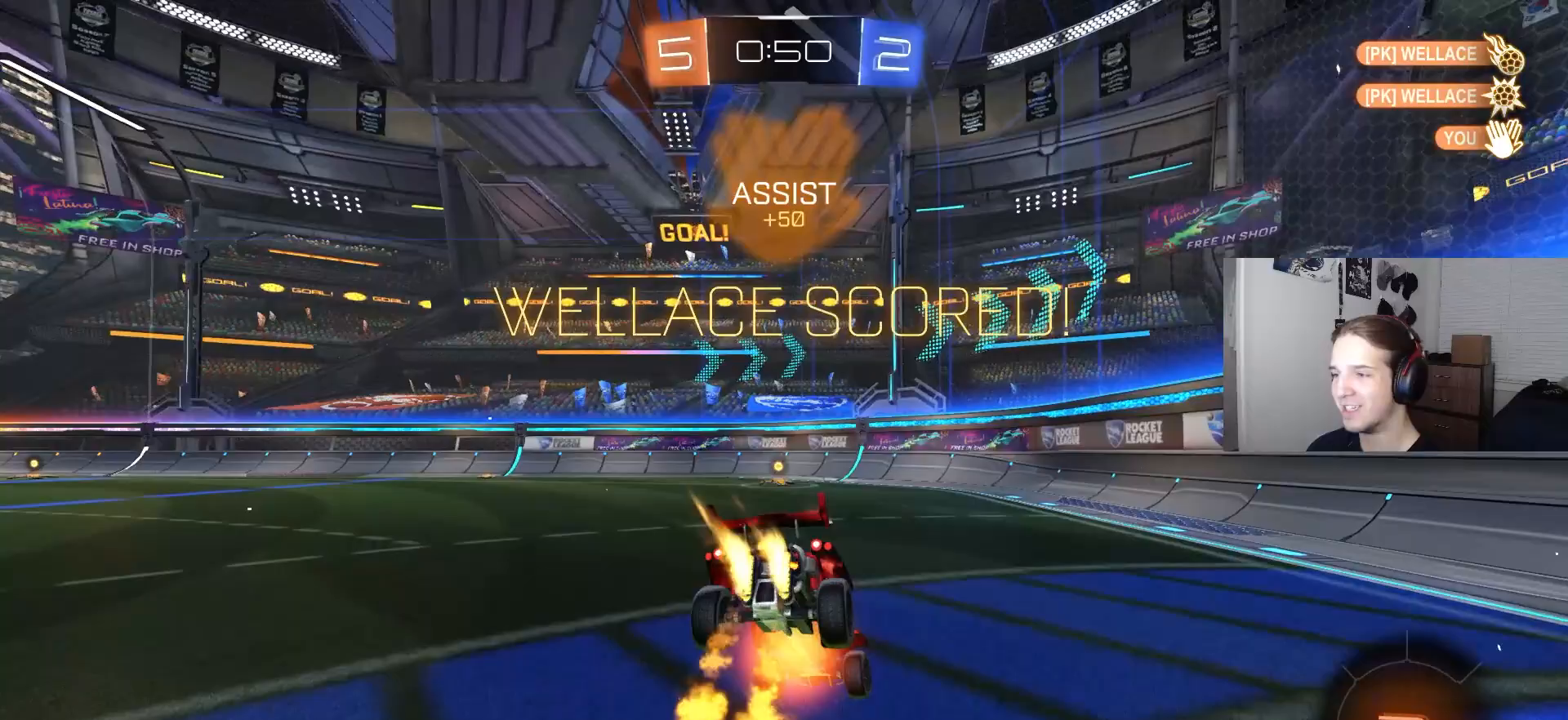
{"buttons": ["L1"], "left_stick": "left", "right_stick": "center", "events": [[100, "CIRCLE", "up"], [100, "CROSS", "up"], [133, "left_stick", "down-right"], [333, "R2", "up"], [333, "left_stick", "left"]]}
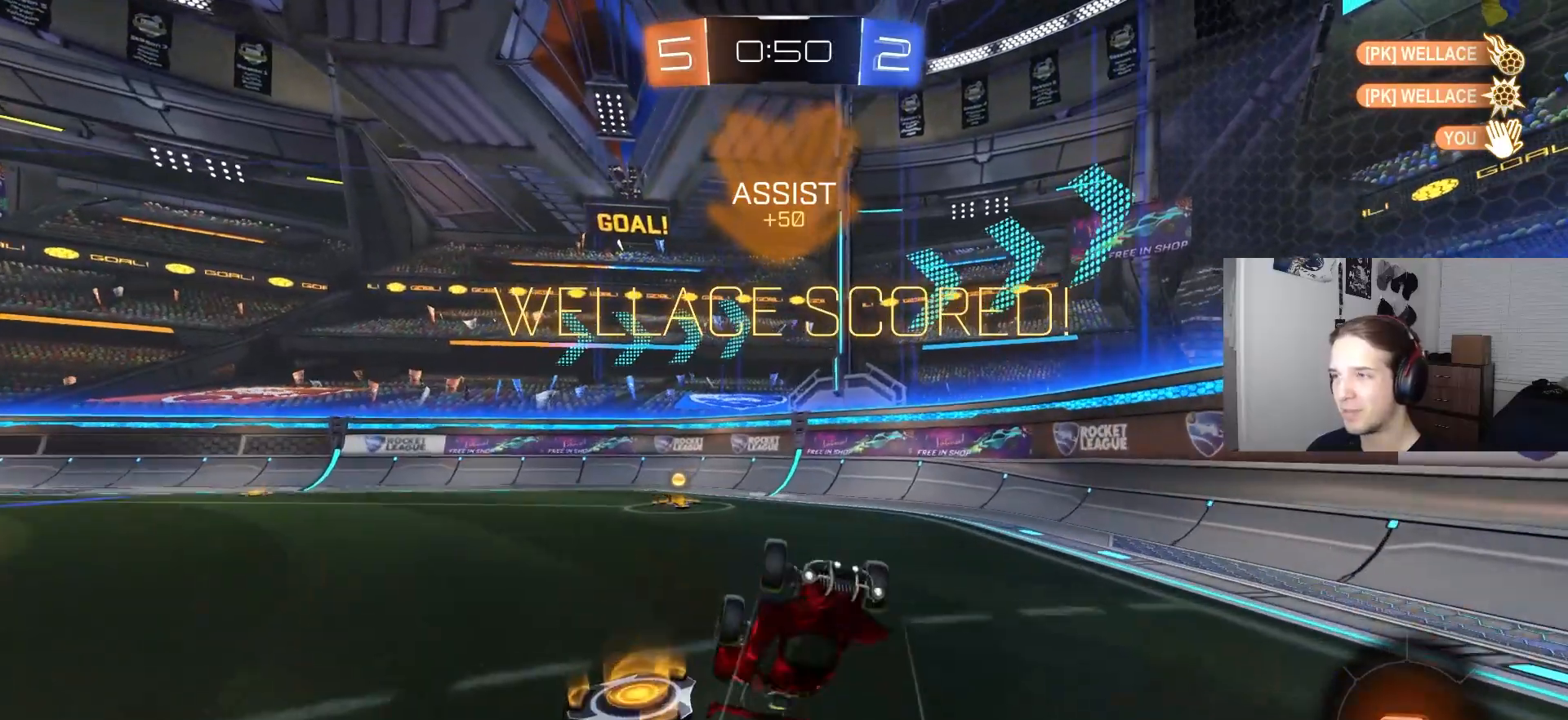
{"buttons": ["CIRCLE", "R2"], "left_stick": "left", "right_stick": "center", "events": [[150, "L1", "up"], [217, "R2", "down"], [217, "left_stick", "up-left"], [433, "left_stick", "left"], [500, "CIRCLE", "down"]]}
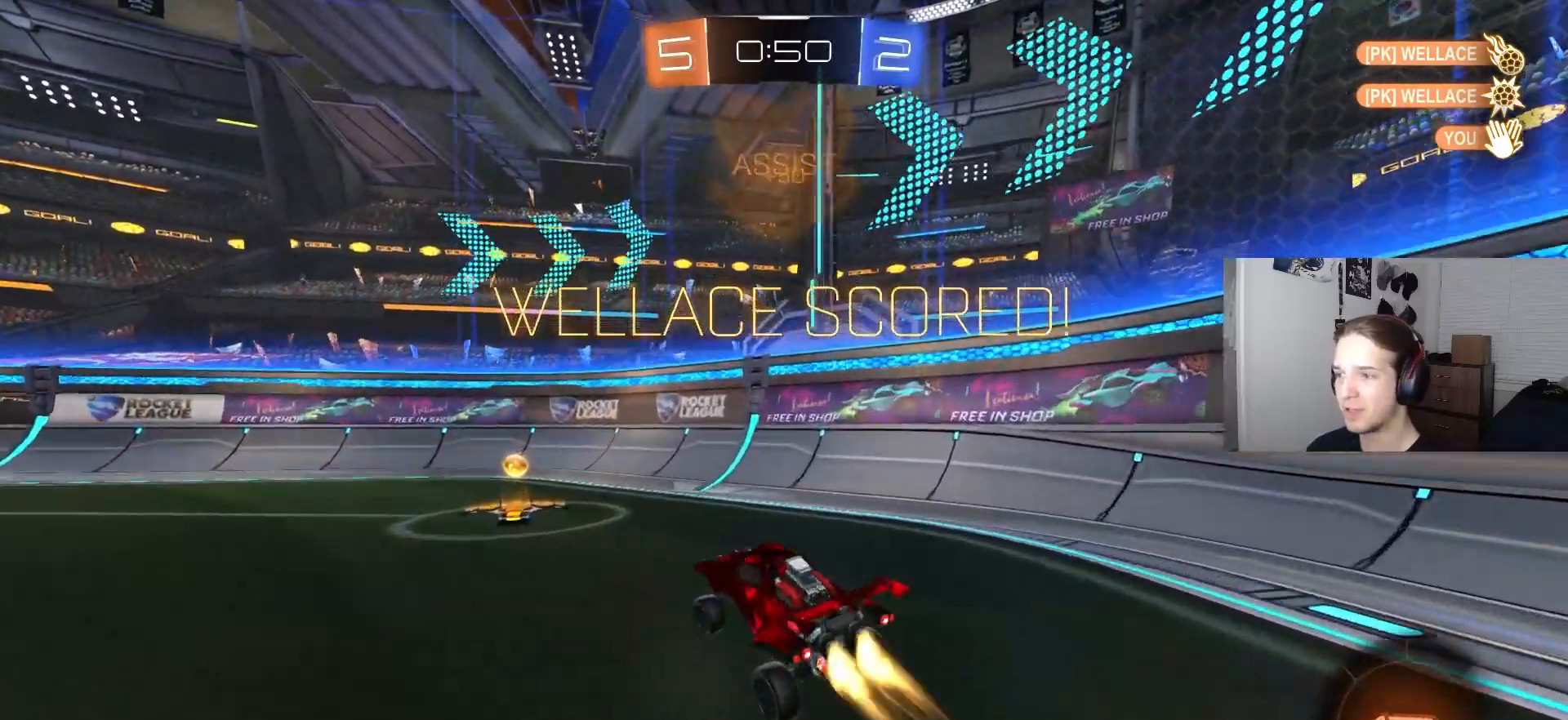
{"buttons": ["CROSS", "CIRCLE", "R1", "R2", "L3"], "left_stick": "down-right", "right_stick": "center", "events": [[250, "CROSS", "down"], [317, "left_stick", "up-right"], [333, "CIRCLE", "up"], [333, "CROSS", "up"], [383, "CROSS", "down"], [400, "CIRCLE", "down"], [400, "R1", "down"], [450, "L3", "down"], [483, "left_stick", "down-right"]]}
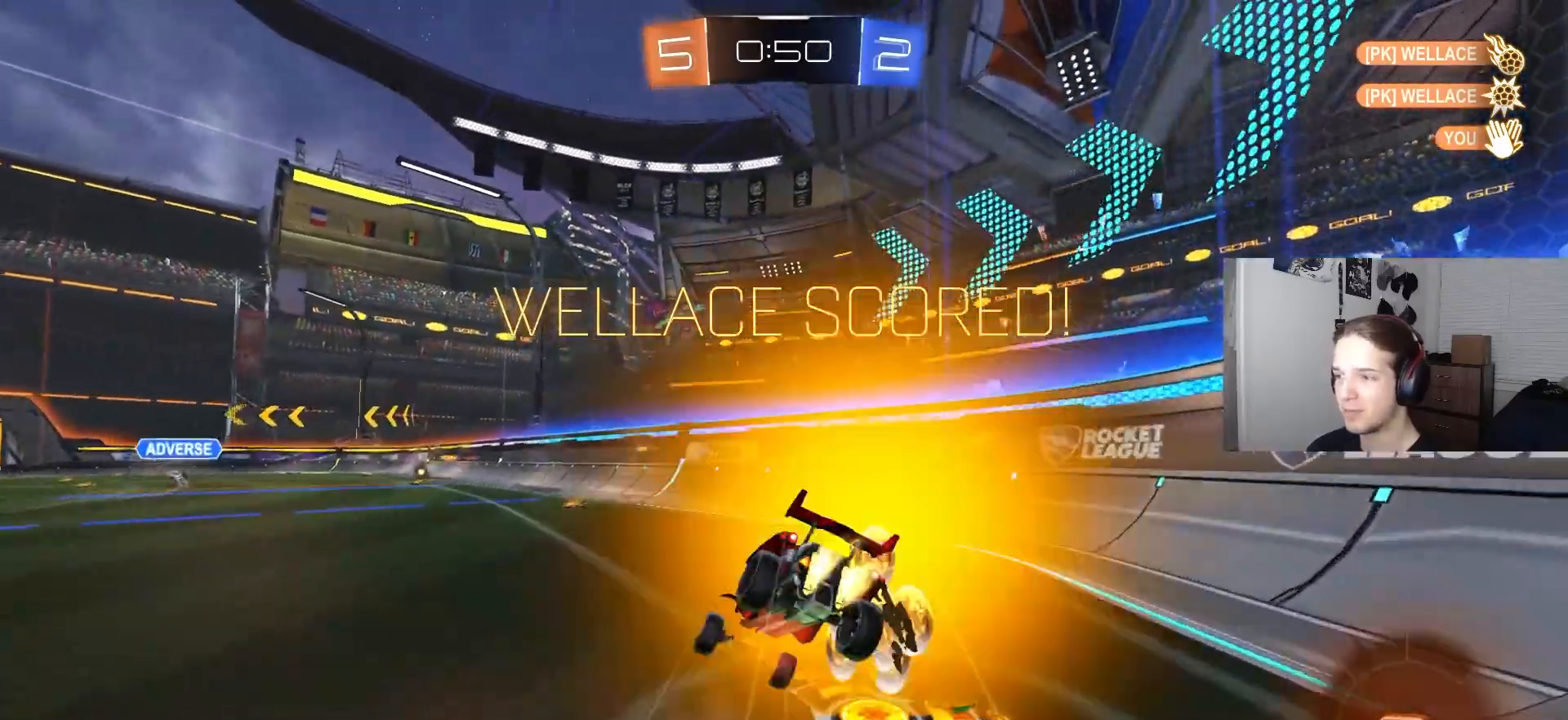
{"buttons": ["CIRCLE", "R1", "R2"], "left_stick": "down", "right_stick": "center", "events": [[50, "CROSS", "up"], [67, "L3", "up"], [150, "left_stick", "left"], [300, "left_stick", "down"]]}
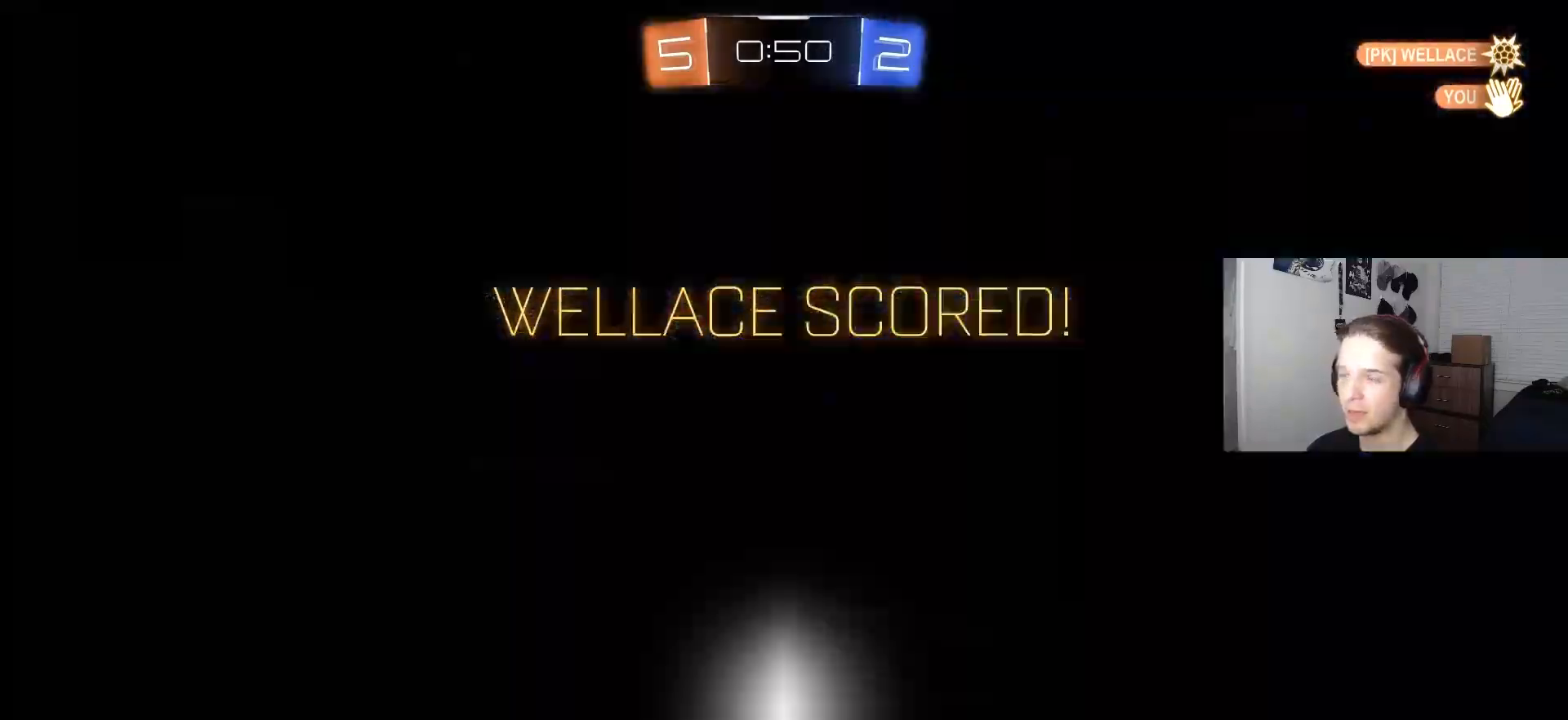
{"buttons": ["CROSS"], "left_stick": "center", "right_stick": "center", "events": [[17, "left_stick", "center"], [133, "R1", "up"], [150, "CIRCLE", "up"], [183, "R2", "up"], [300, "CROSS", "down"], [383, "CROSS", "up"], [467, "CROSS", "down"]]}
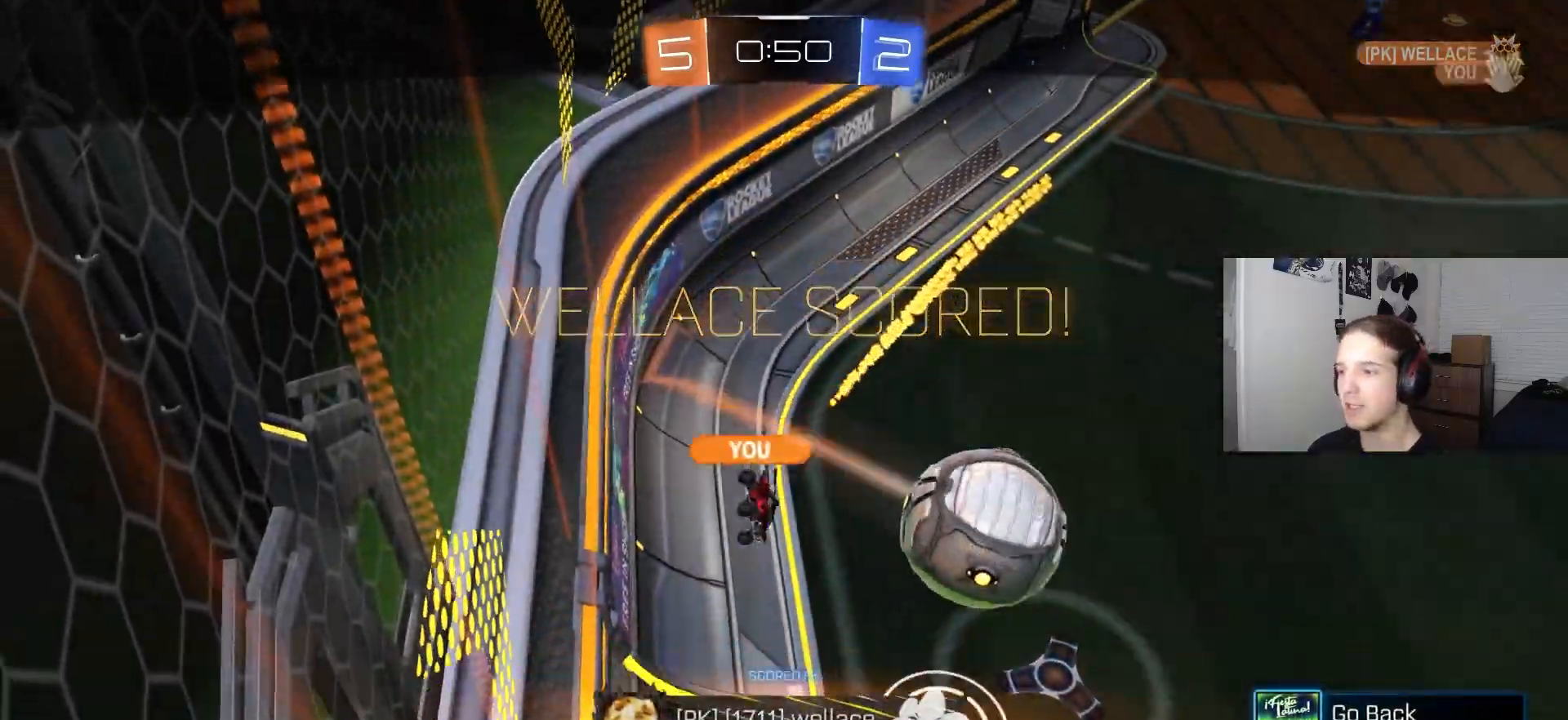
{"buttons": [], "left_stick": "center", "right_stick": "center", "events": [[33, "CROSS", "up"]]}
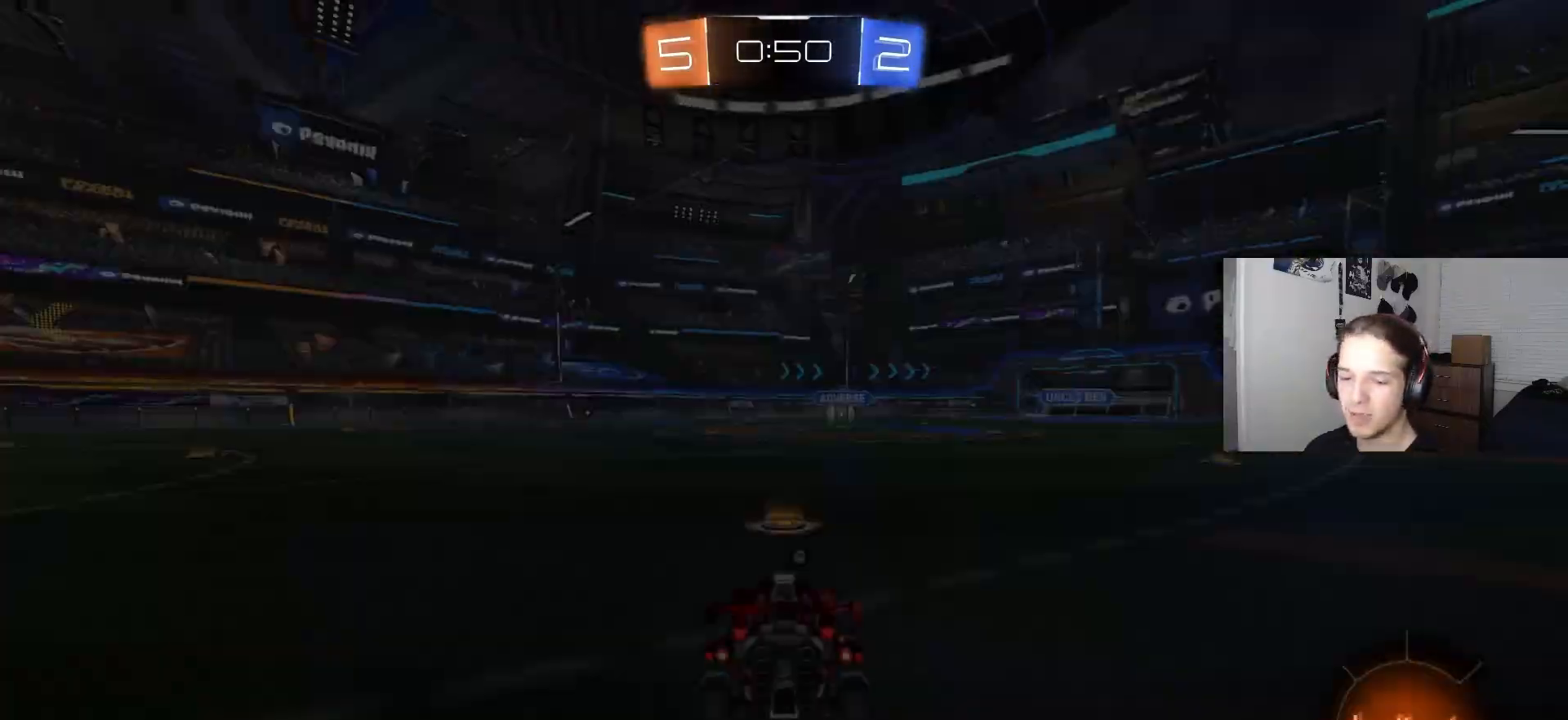
{"buttons": [], "left_stick": "center", "right_stick": "center", "events": []}
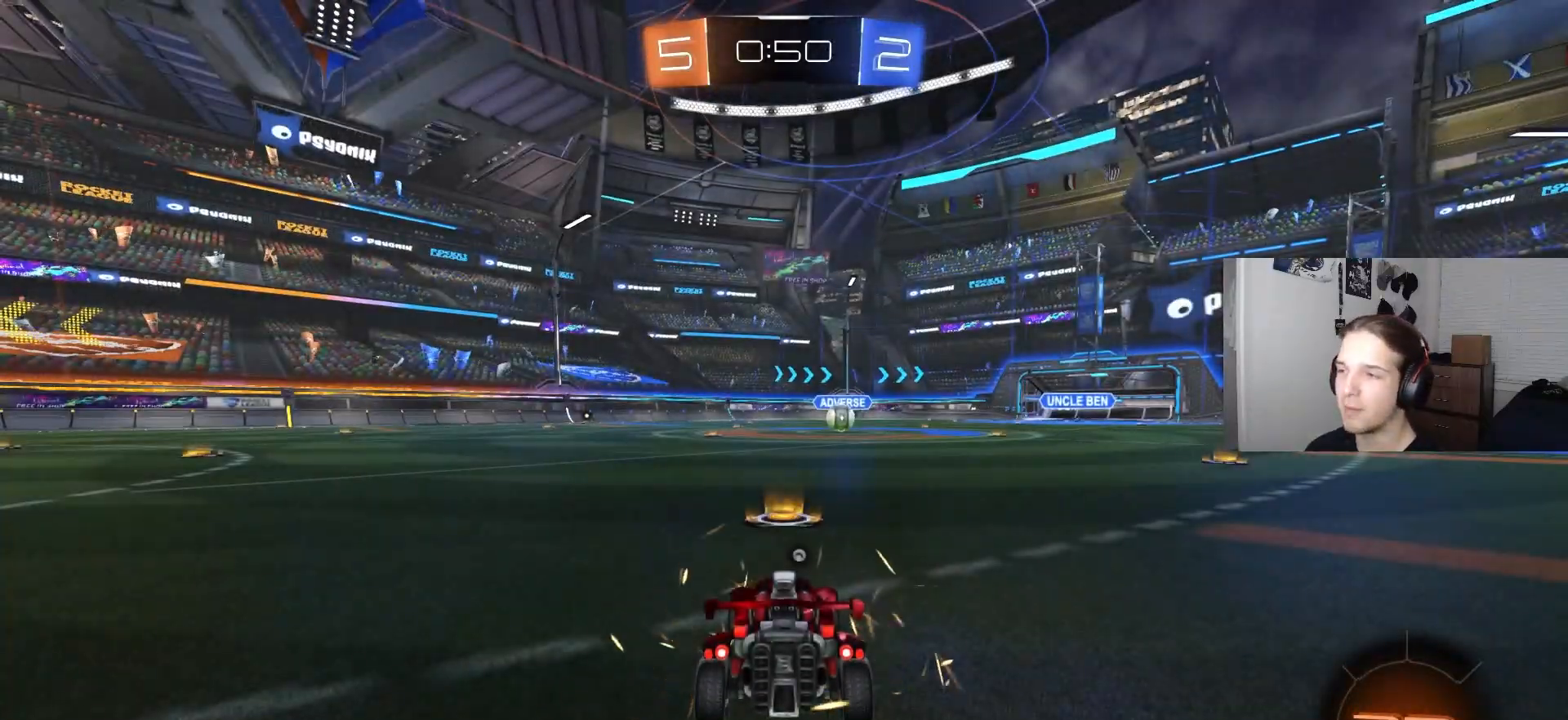
{"buttons": [], "left_stick": "center", "right_stick": "center", "events": []}
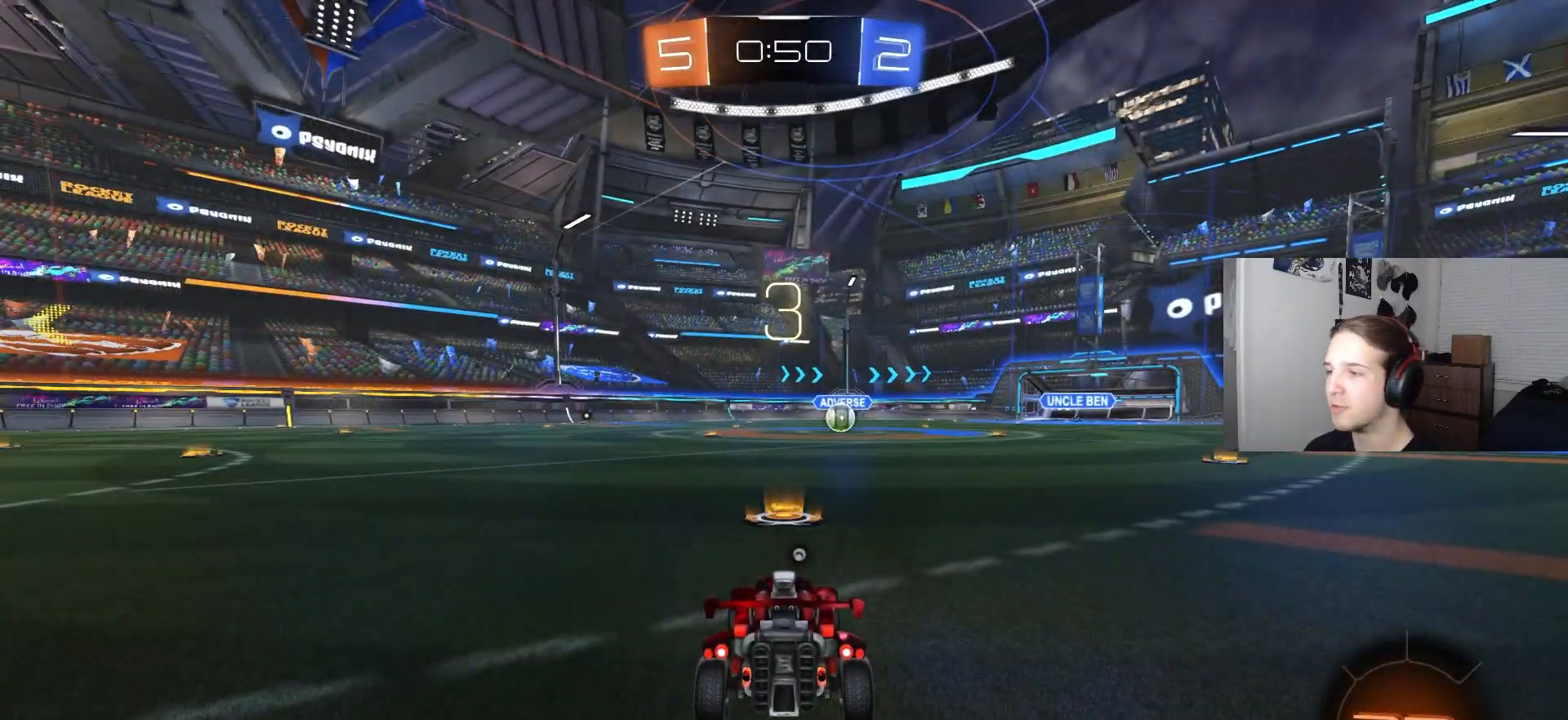
{"buttons": [], "left_stick": "center", "right_stick": "center", "events": [[300, "TRIANGLE", "down"], [383, "TRIANGLE", "up"]]}
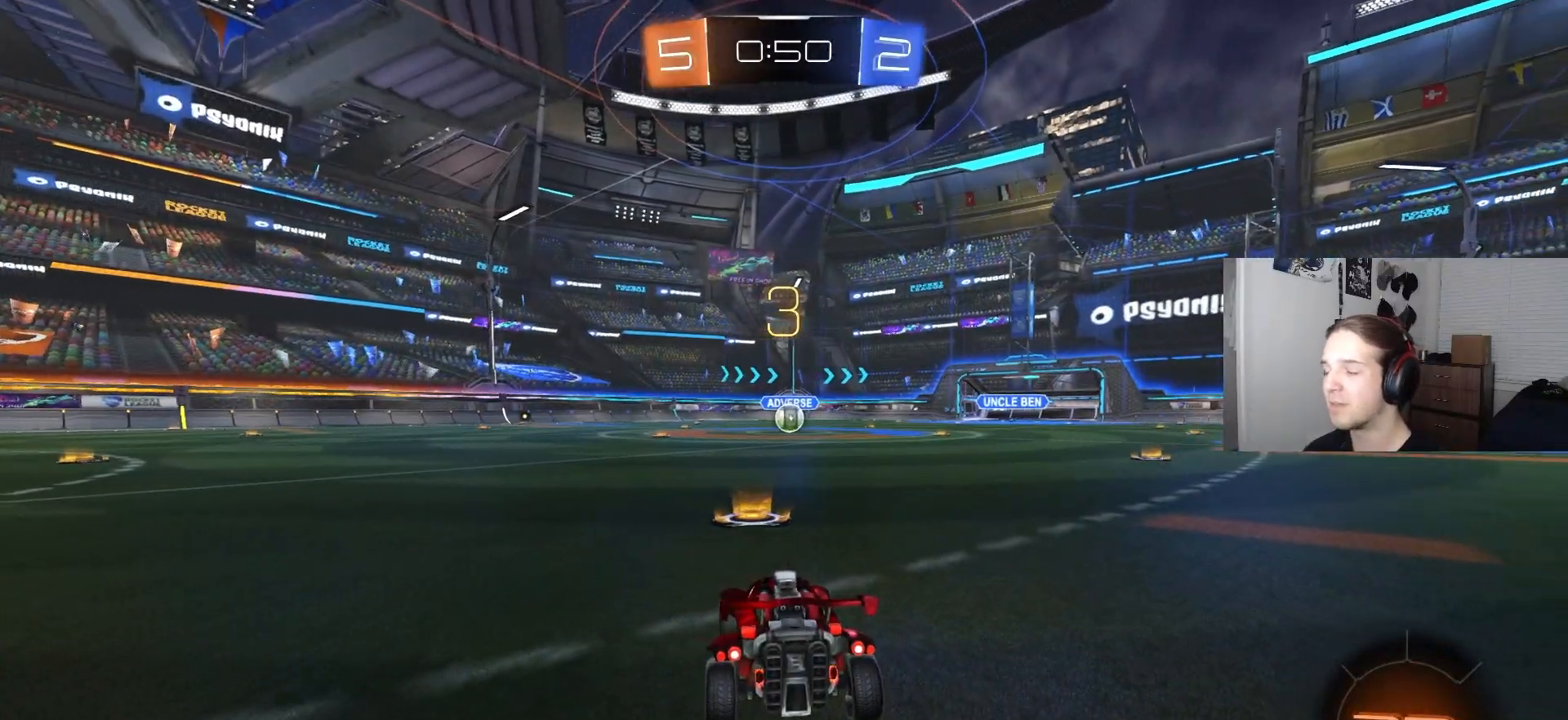
{"buttons": ["R2"], "left_stick": "center", "right_stick": "center", "events": [[400, "R2", "down"]]}
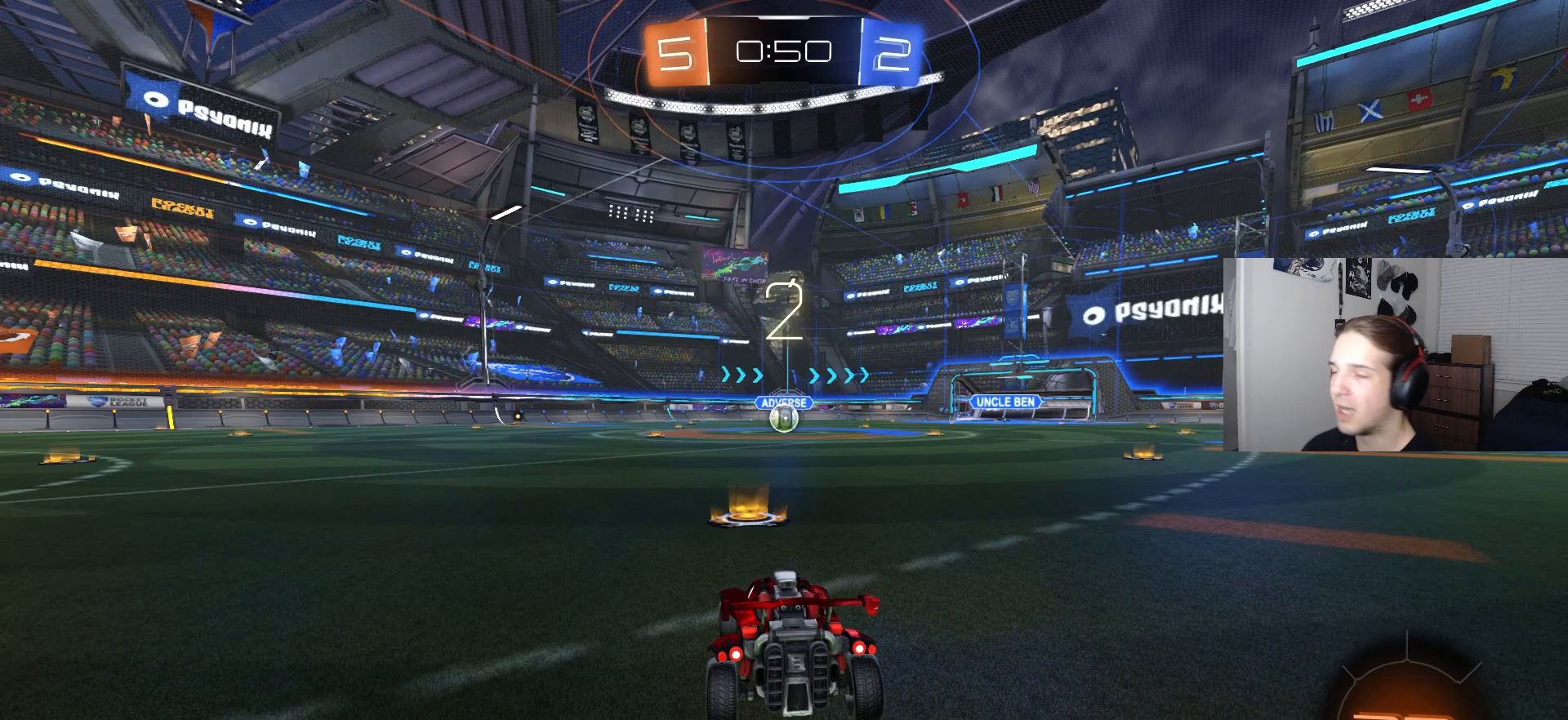
{"buttons": ["R2"], "left_stick": "center", "right_stick": "center", "events": []}
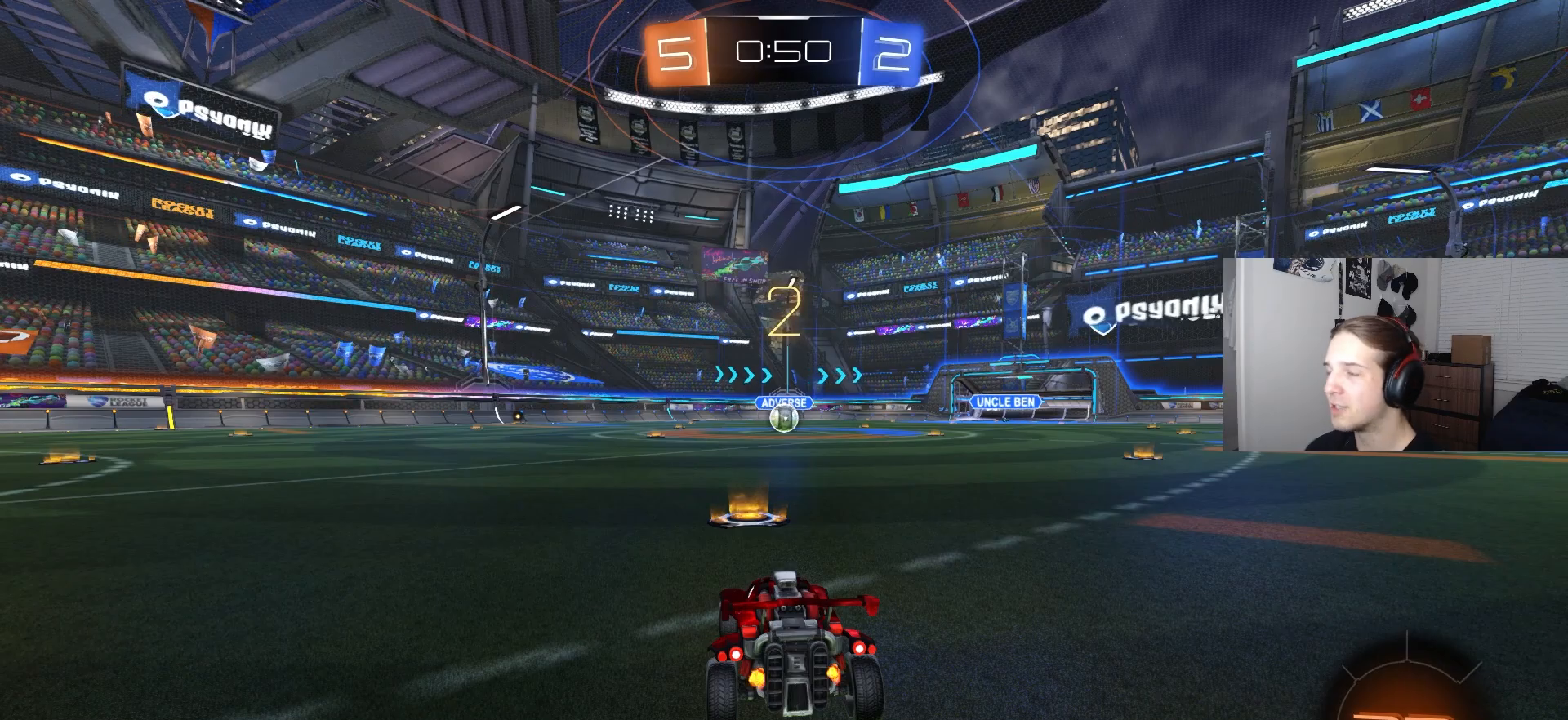
{"buttons": ["CIRCLE", "R2"], "left_stick": "center", "right_stick": "center", "events": [[467, "CIRCLE", "down"]]}
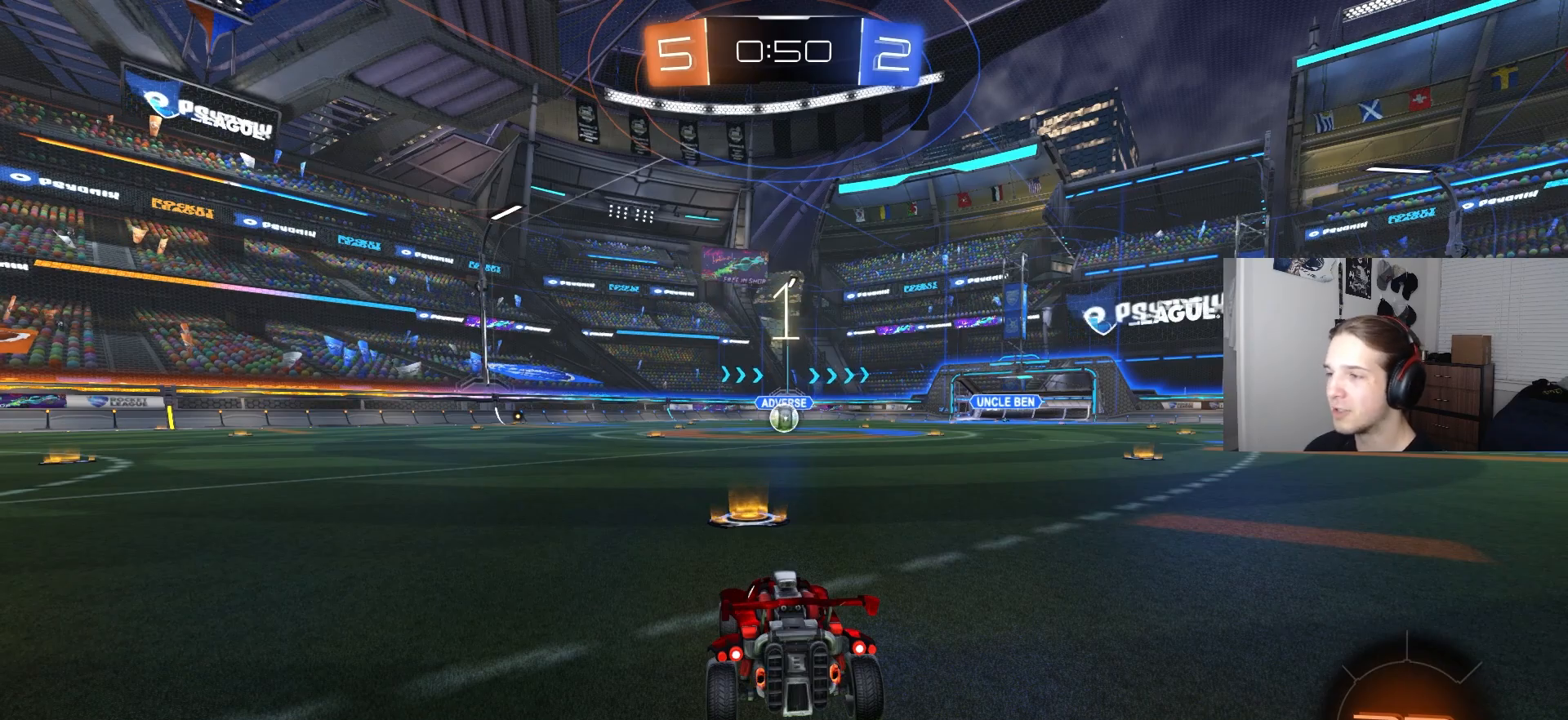
{"buttons": ["CIRCLE", "R2"], "left_stick": "center", "right_stick": "center", "events": []}
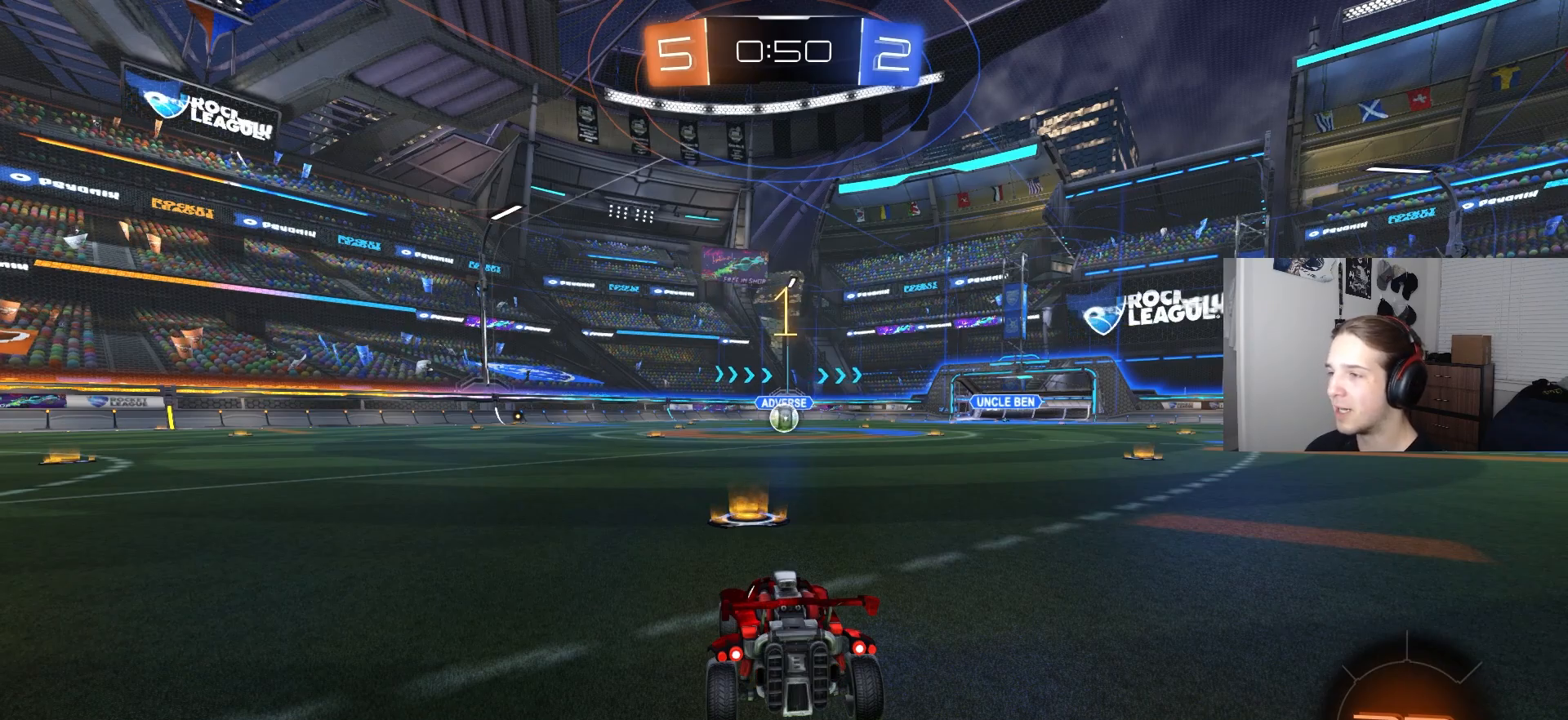
{"buttons": ["CIRCLE", "R2"], "left_stick": "center", "right_stick": "center", "events": []}
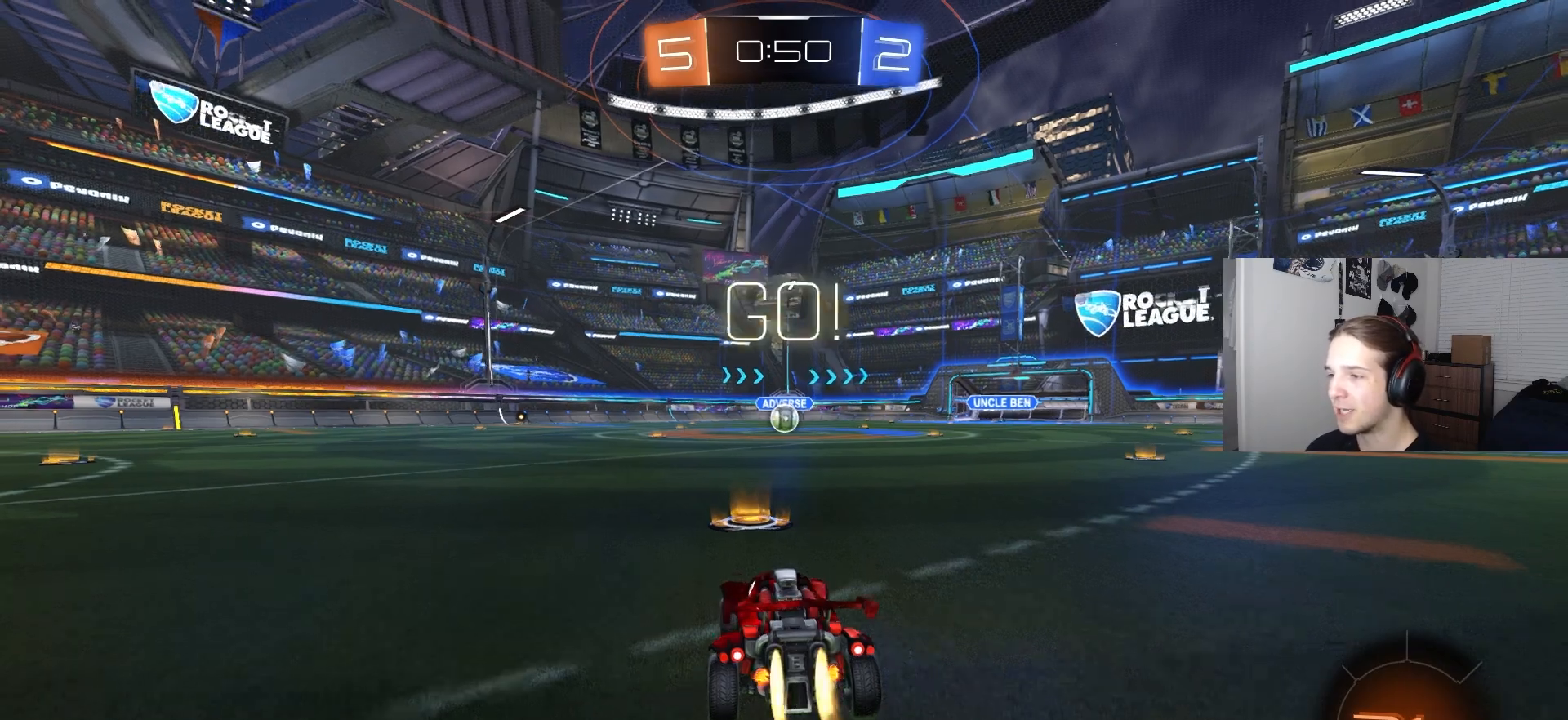
{"buttons": ["CROSS", "CIRCLE", "L1", "R2", "L3"], "left_stick": "down", "right_stick": "center", "events": [[200, "left_stick", "right"], [283, "CROSS", "down"], [333, "CROSS", "up"], [333, "L1", "down"], [367, "CROSS", "down"], [367, "left_stick", "up"], [400, "L3", "down"], [433, "left_stick", "down"]]}
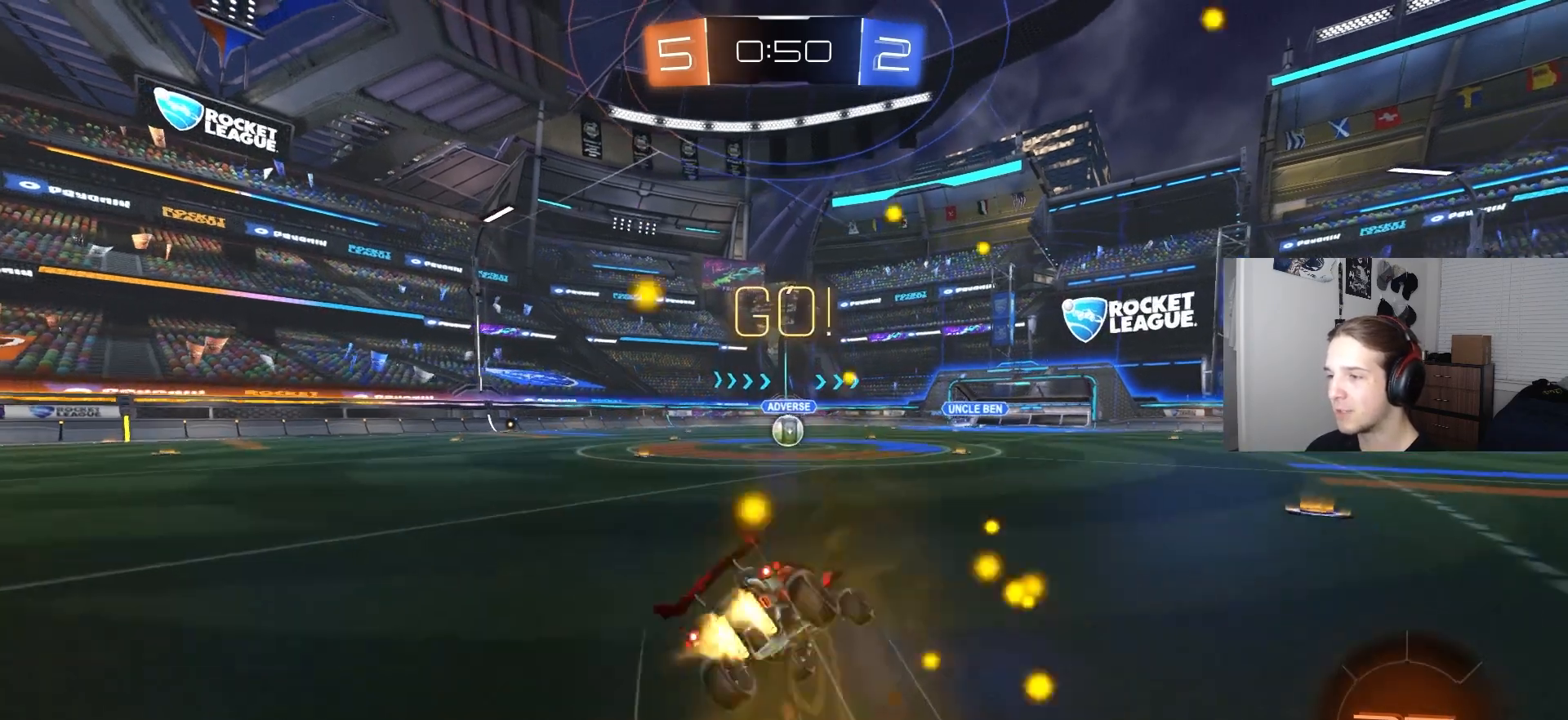
{"buttons": ["CIRCLE", "L1", "R2", "L3"], "left_stick": "down-left", "right_stick": "center", "events": [[17, "CROSS", "up"], [150, "TRIANGLE", "down"], [217, "L3", "up"], [250, "TRIANGLE", "up"], [383, "L3", "down"], [467, "left_stick", "down-left"]]}
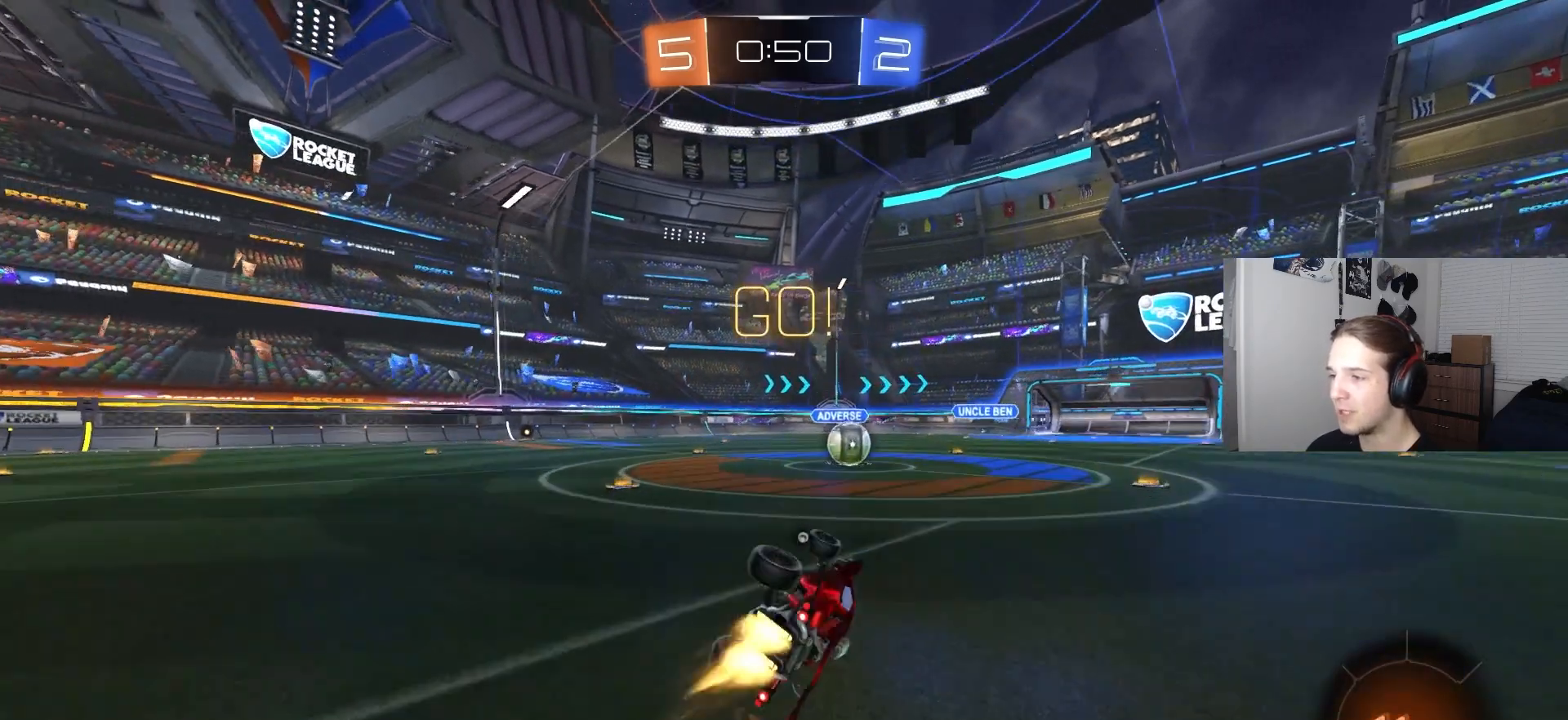
{"buttons": ["R2"], "left_stick": "down-right", "right_stick": "center", "events": [[100, "L3", "up"], [233, "L1", "up"], [250, "left_stick", "center"], [367, "CIRCLE", "up"], [467, "left_stick", "down-right"]]}
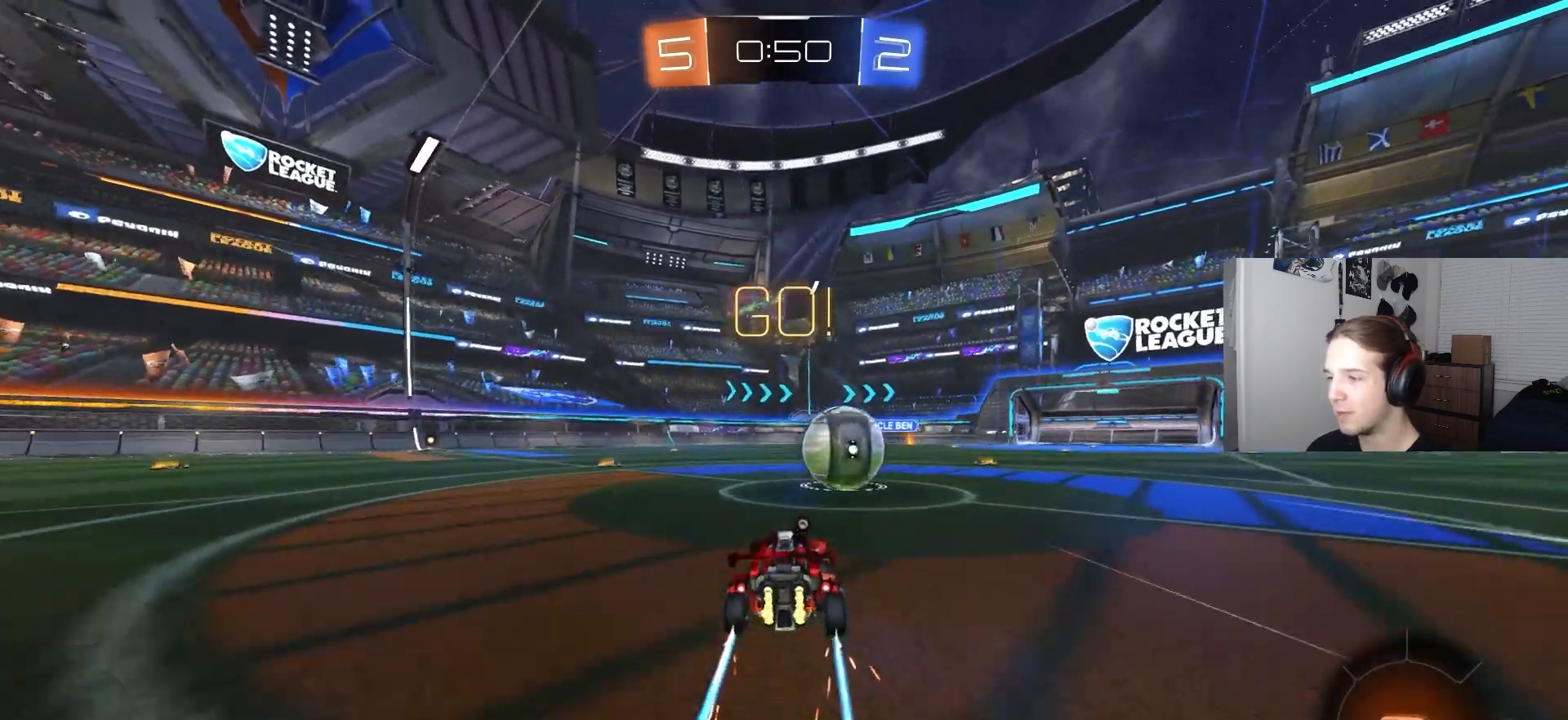
{"buttons": ["CIRCLE", "L1", "R2"], "left_stick": "down", "right_stick": "center", "events": [[50, "CIRCLE", "down"], [83, "CROSS", "down"], [150, "left_stick", "up-right"], [167, "CIRCLE", "up"], [167, "CROSS", "up"], [183, "L1", "down"], [233, "CIRCLE", "down"], [233, "CROSS", "down"], [250, "L3", "down"], [283, "TRIANGLE", "down"], [317, "left_stick", "down"], [367, "L3", "up"], [383, "CROSS", "up"], [400, "TRIANGLE", "up"]]}
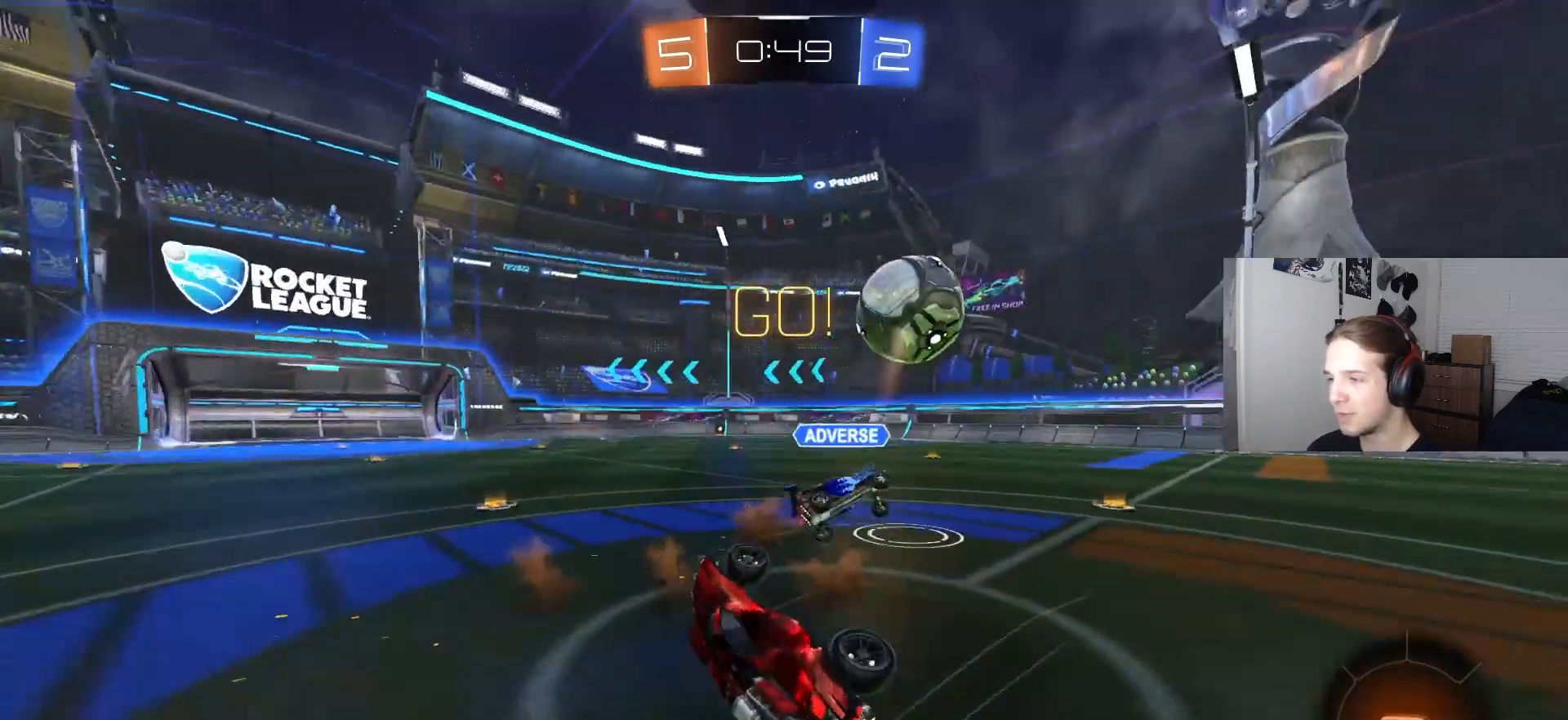
{"buttons": ["R2"], "left_stick": "left", "right_stick": "center", "events": [[100, "CIRCLE", "up"], [317, "left_stick", "left"], [467, "L1", "up"]]}
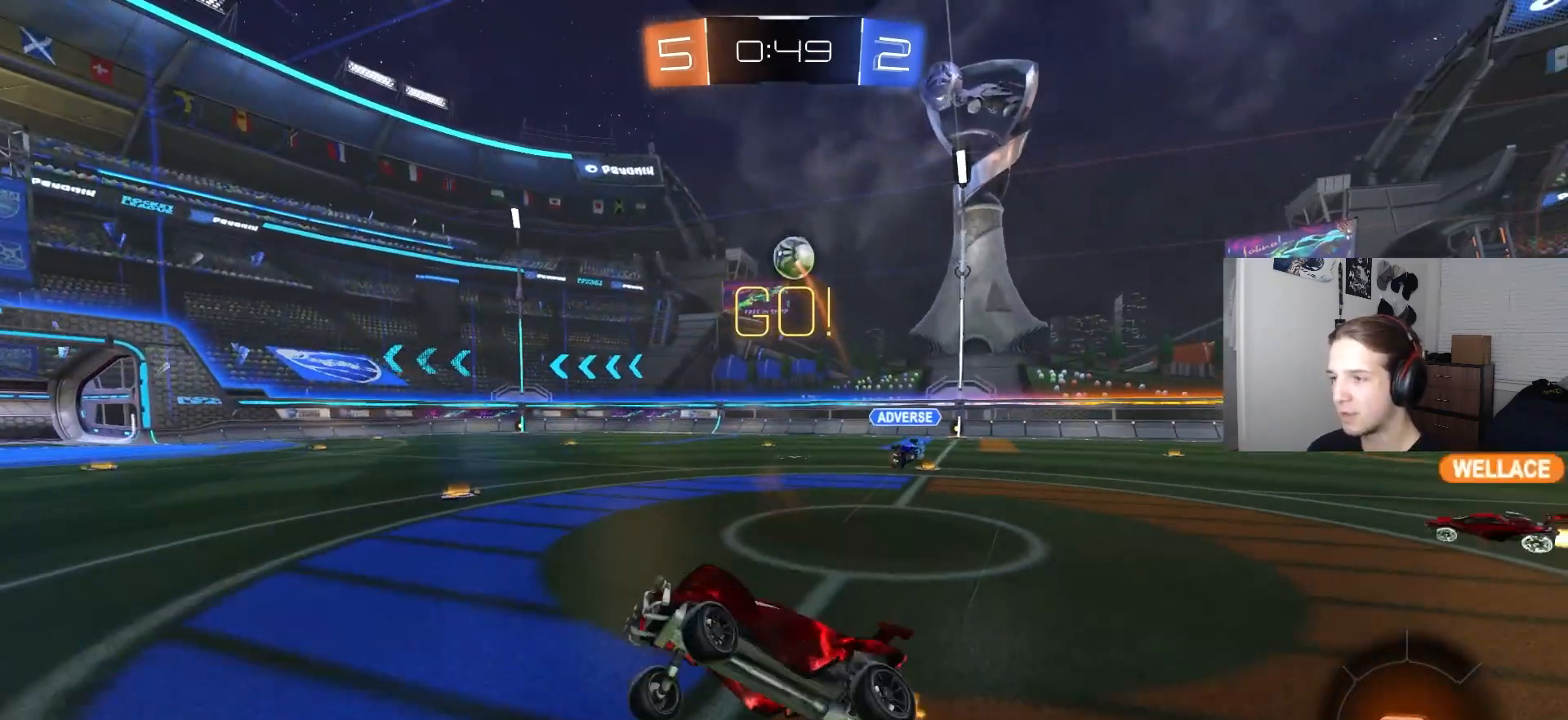
{"buttons": ["CROSS", "CIRCLE", "R2"], "left_stick": "right", "right_stick": "center", "events": [[150, "left_stick", "center"], [417, "left_stick", "right"], [467, "CIRCLE", "down"], [483, "CROSS", "down"]]}